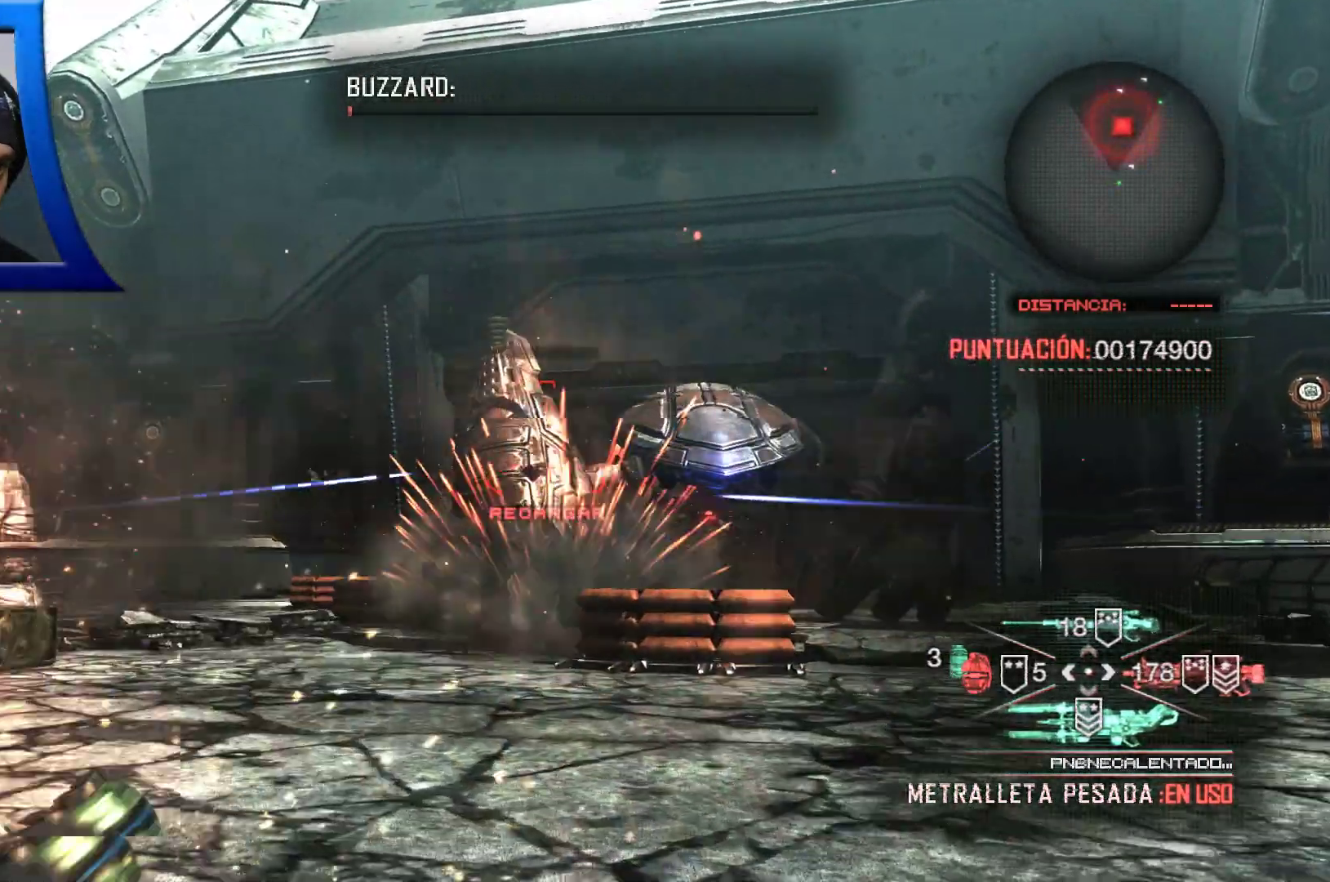
Gameplay with a controller (Xbox layout); each line is a JSON object with the inputs held at the frame after it. "events" lists button and stick changes between this image and that frame as [ms after this image, input, new state], when the widget could be followed in between. Not read: HOME.
{"buttons": [], "left_stick": "left", "right_stick": "center"}
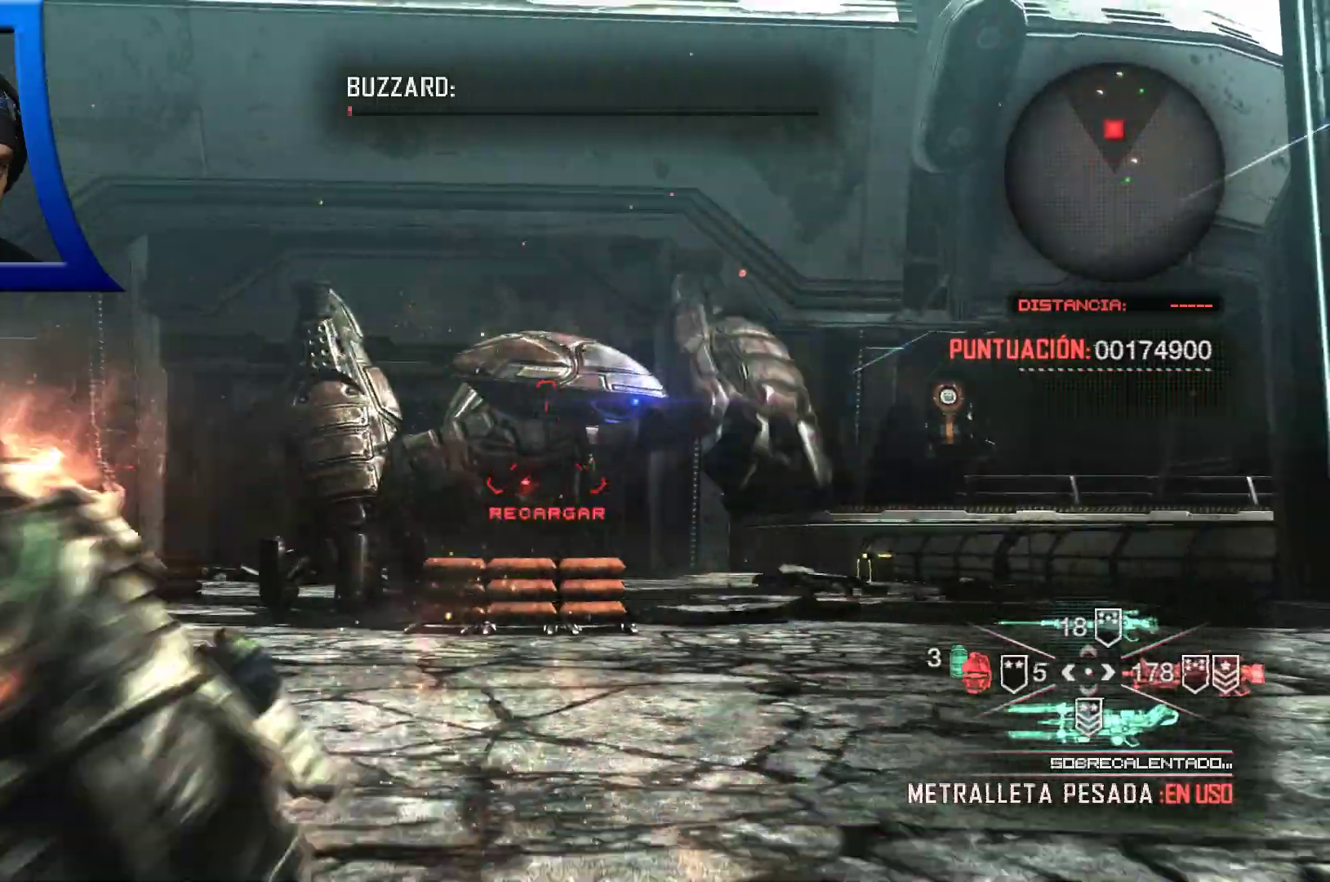
{"buttons": ["B", "L2", "R2"], "left_stick": "center", "right_stick": "down-right"}
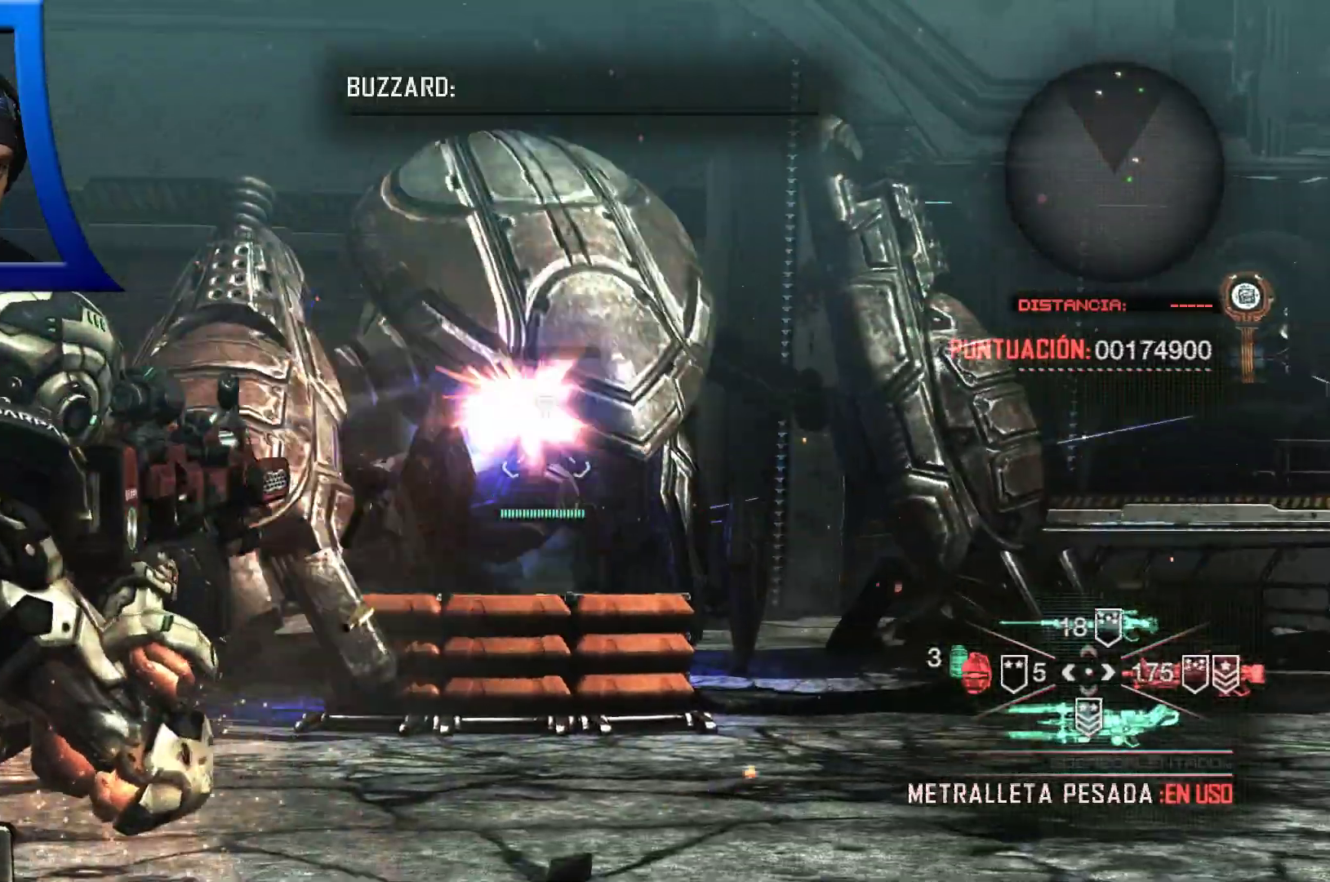
{"buttons": ["L2", "R2"], "left_stick": "center", "right_stick": "center", "events": [[17, "right_stick", "center"], [317, "B", "up"]]}
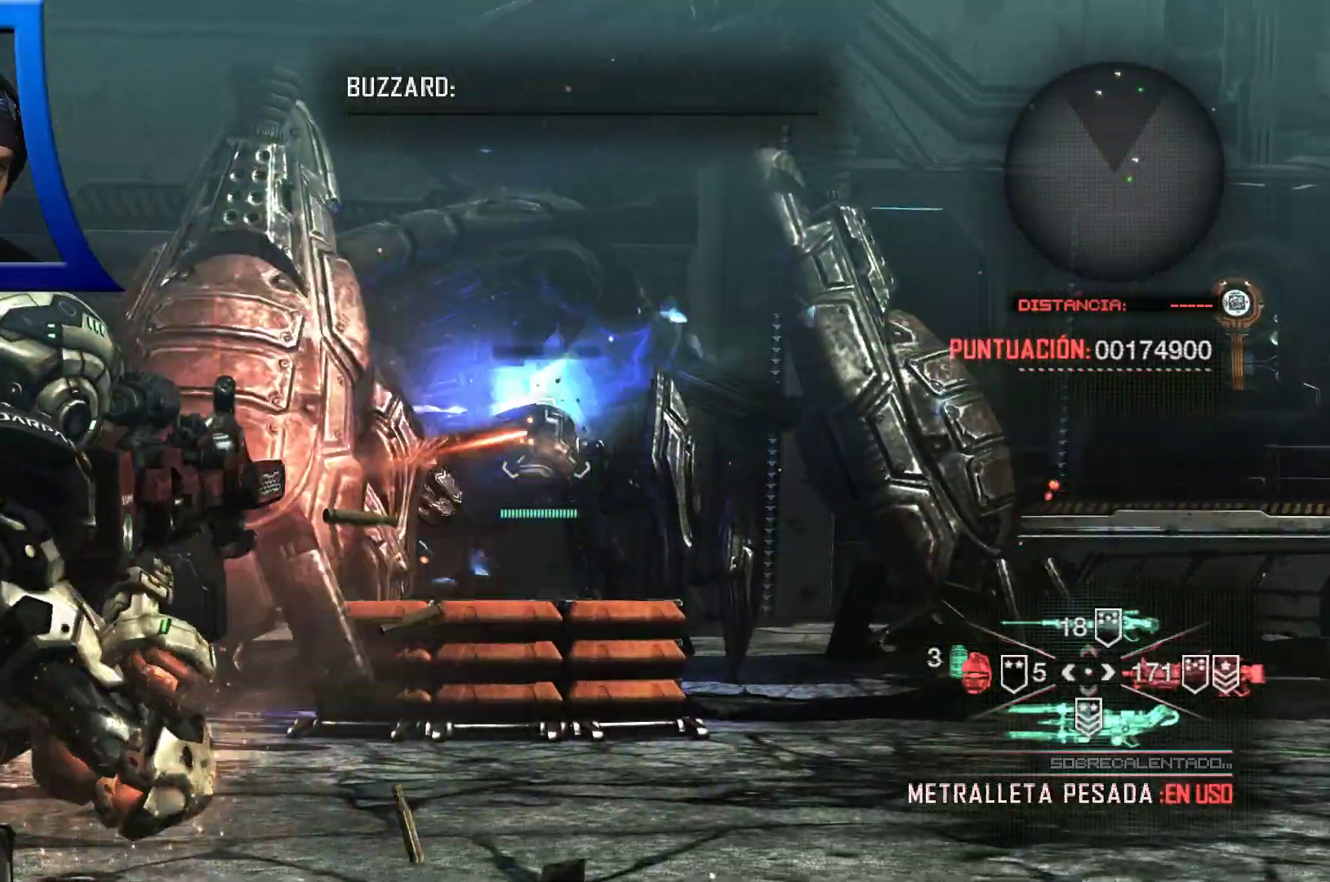
{"buttons": [], "left_stick": "down-left", "right_stick": "center", "events": [[217, "L2", "up"], [217, "R2", "up"], [250, "left_stick", "left"], [433, "left_stick", "down-left"]]}
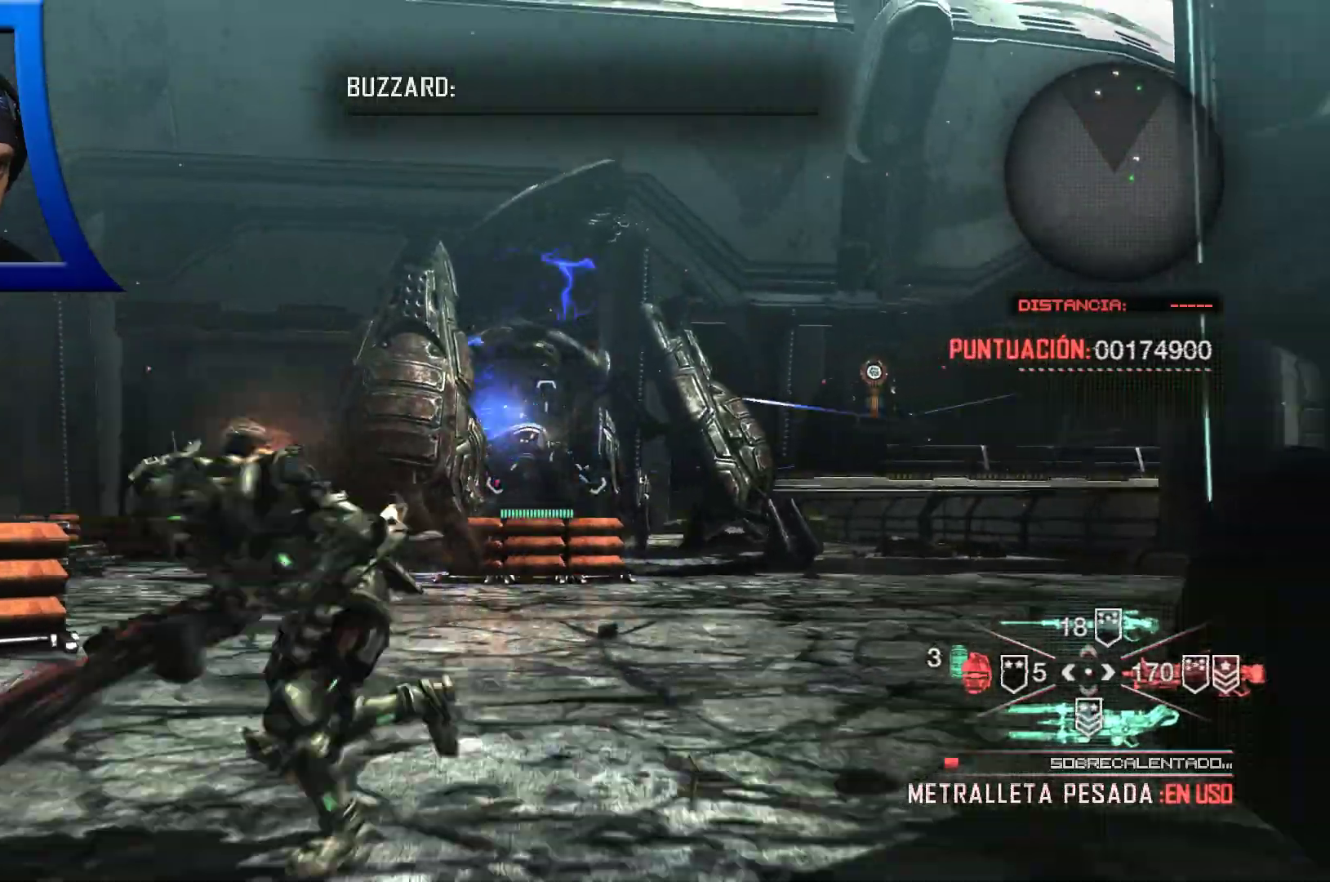
{"buttons": [], "left_stick": "down-left", "right_stick": "center", "events": [[183, "right_stick", "down"], [317, "right_stick", "center"]]}
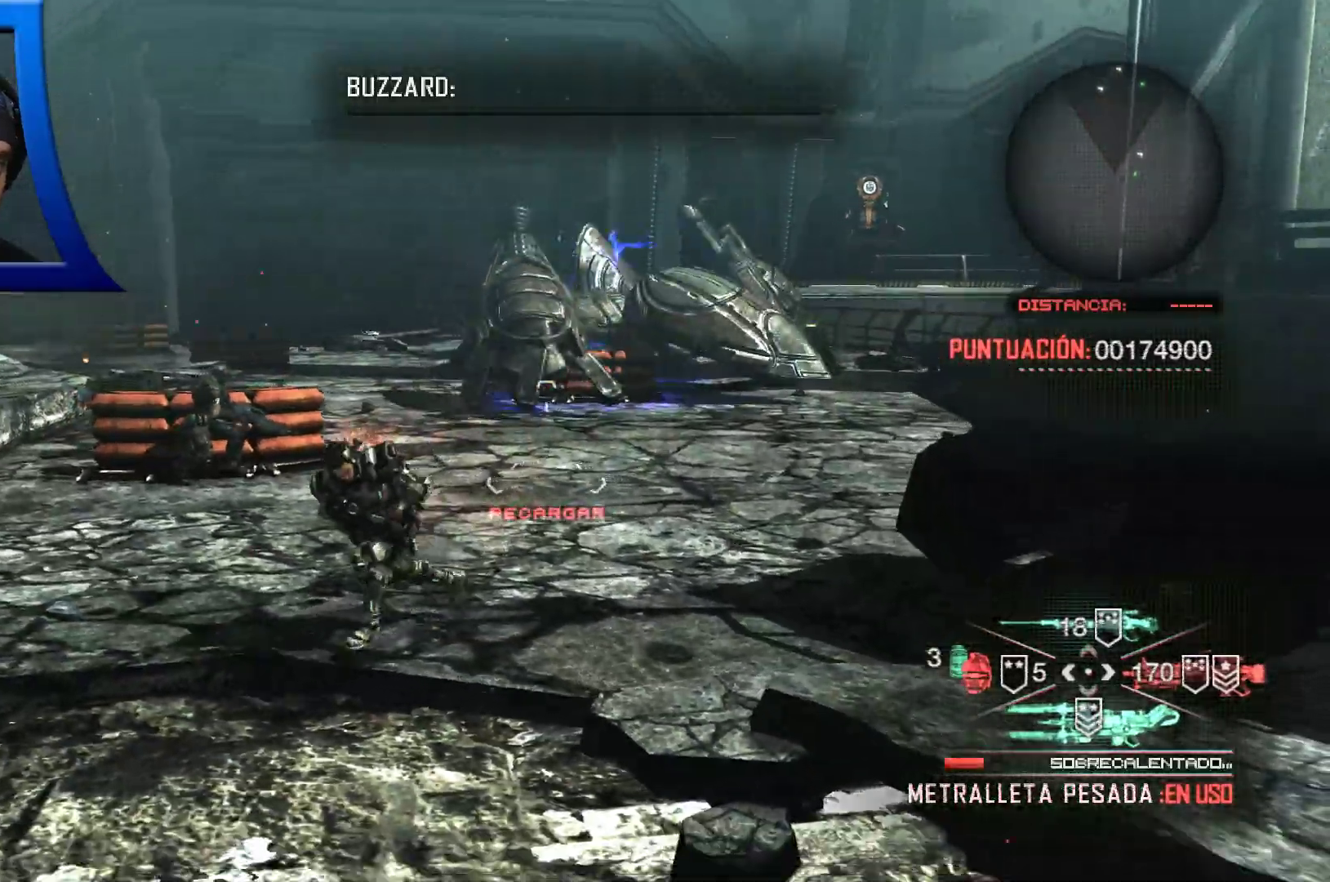
{"buttons": [], "left_stick": "down-left", "right_stick": "center", "events": []}
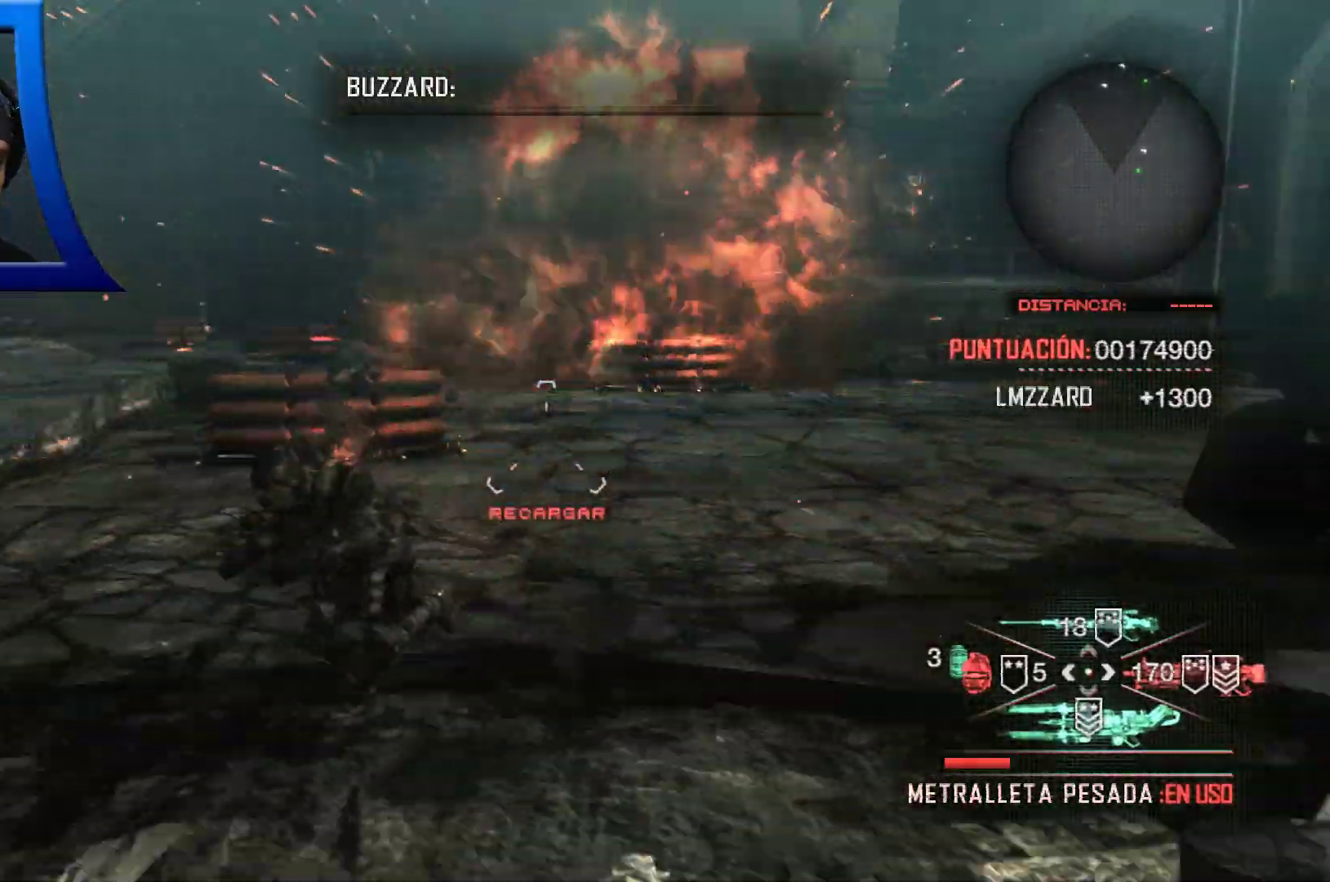
{"buttons": [], "left_stick": "up-left", "right_stick": "center", "events": [[150, "left_stick", "left"], [417, "left_stick", "up-left"]]}
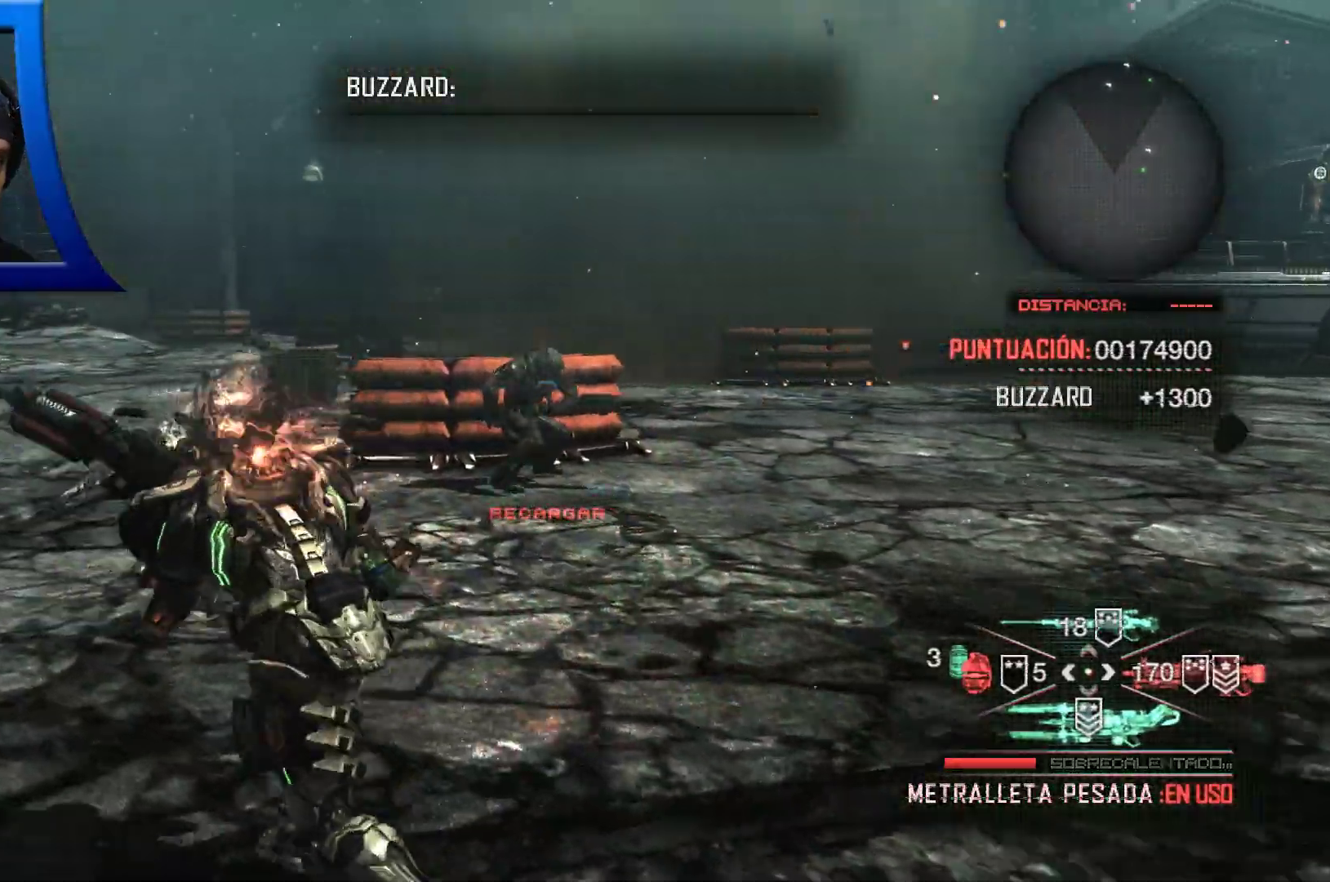
{"buttons": [], "left_stick": "up-left", "right_stick": "center", "events": []}
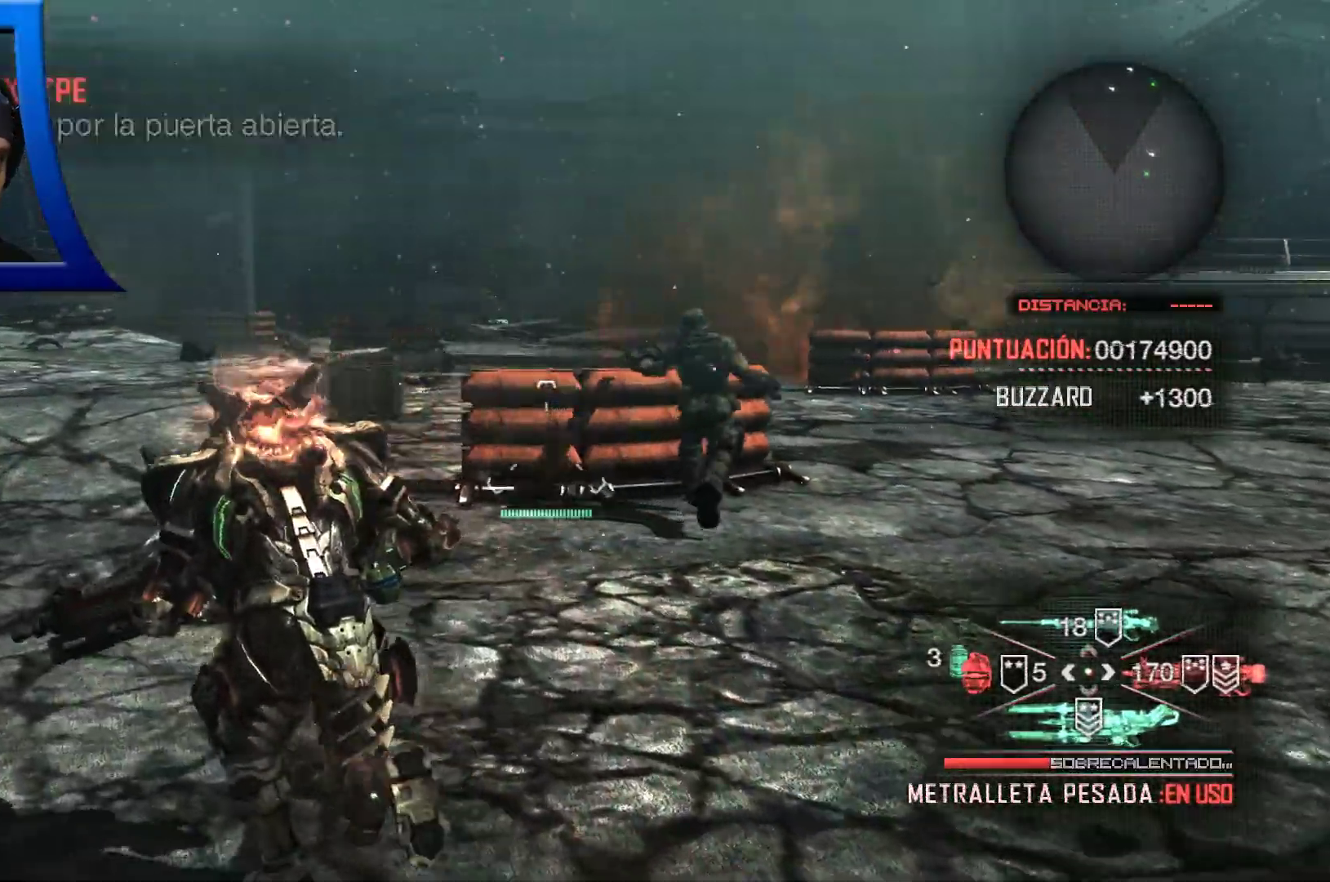
{"buttons": [], "left_stick": "up-left", "right_stick": "center", "events": []}
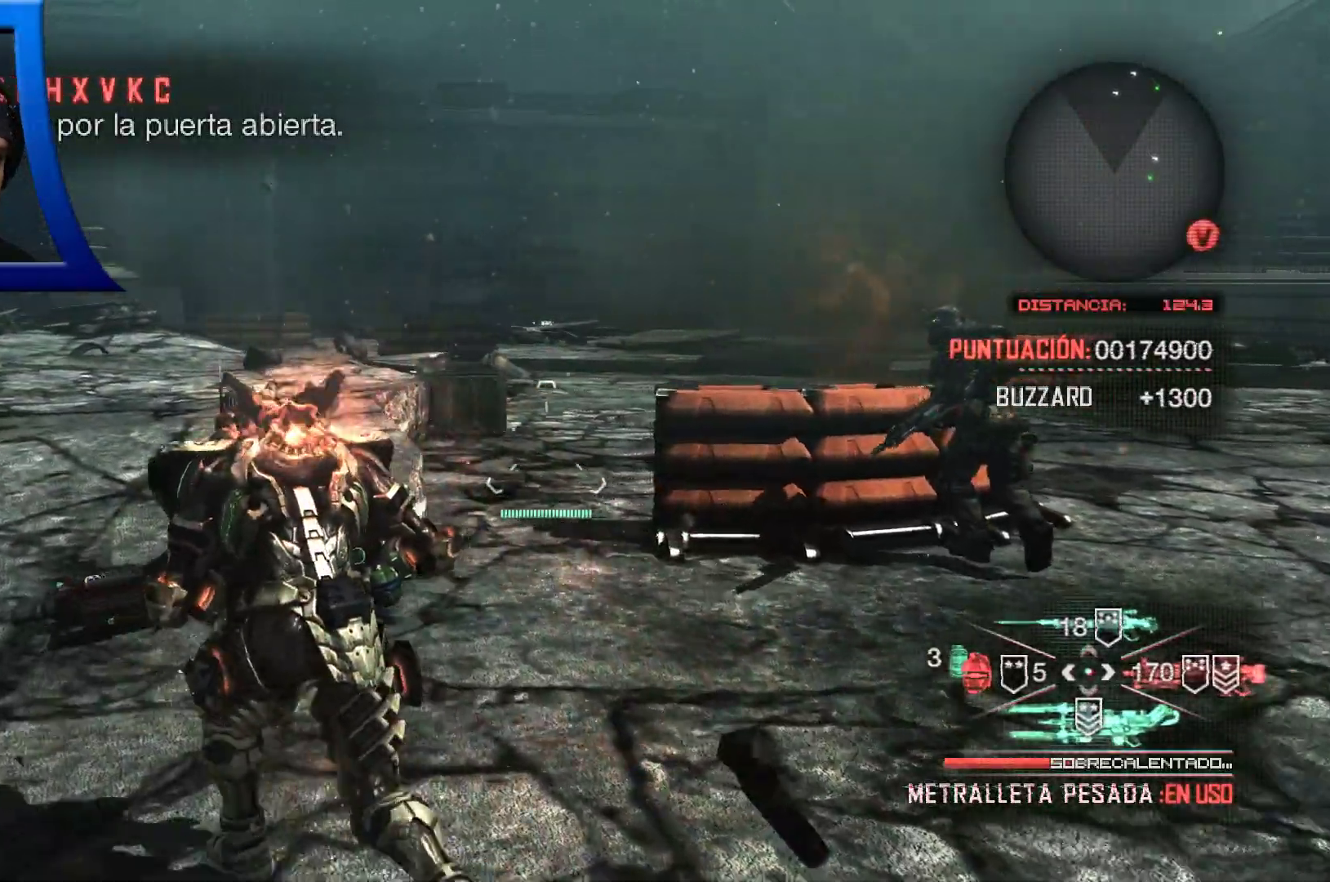
{"buttons": [], "left_stick": "up", "right_stick": "center", "events": [[133, "left_stick", "up"]]}
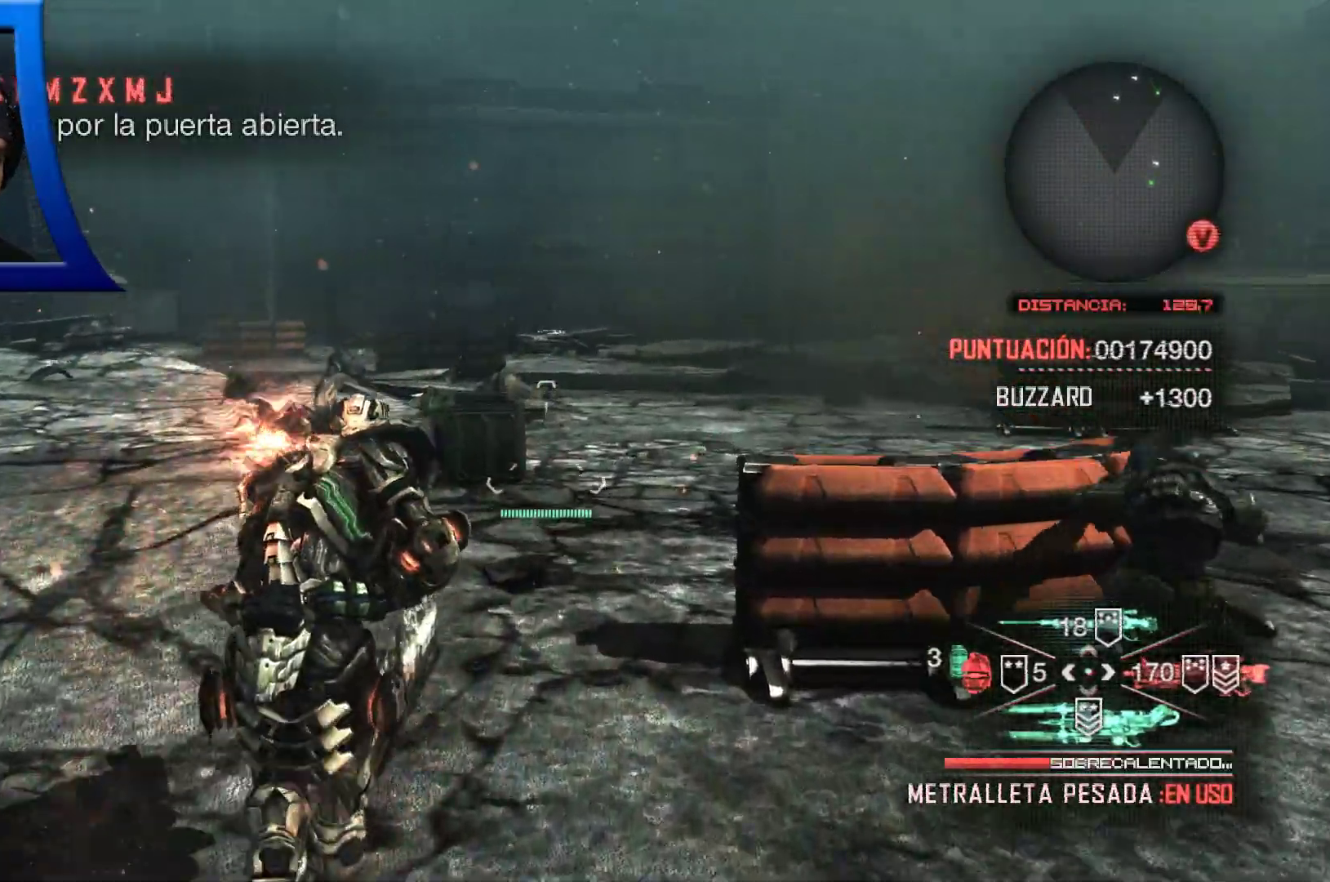
{"buttons": [], "left_stick": "up", "right_stick": "center", "events": []}
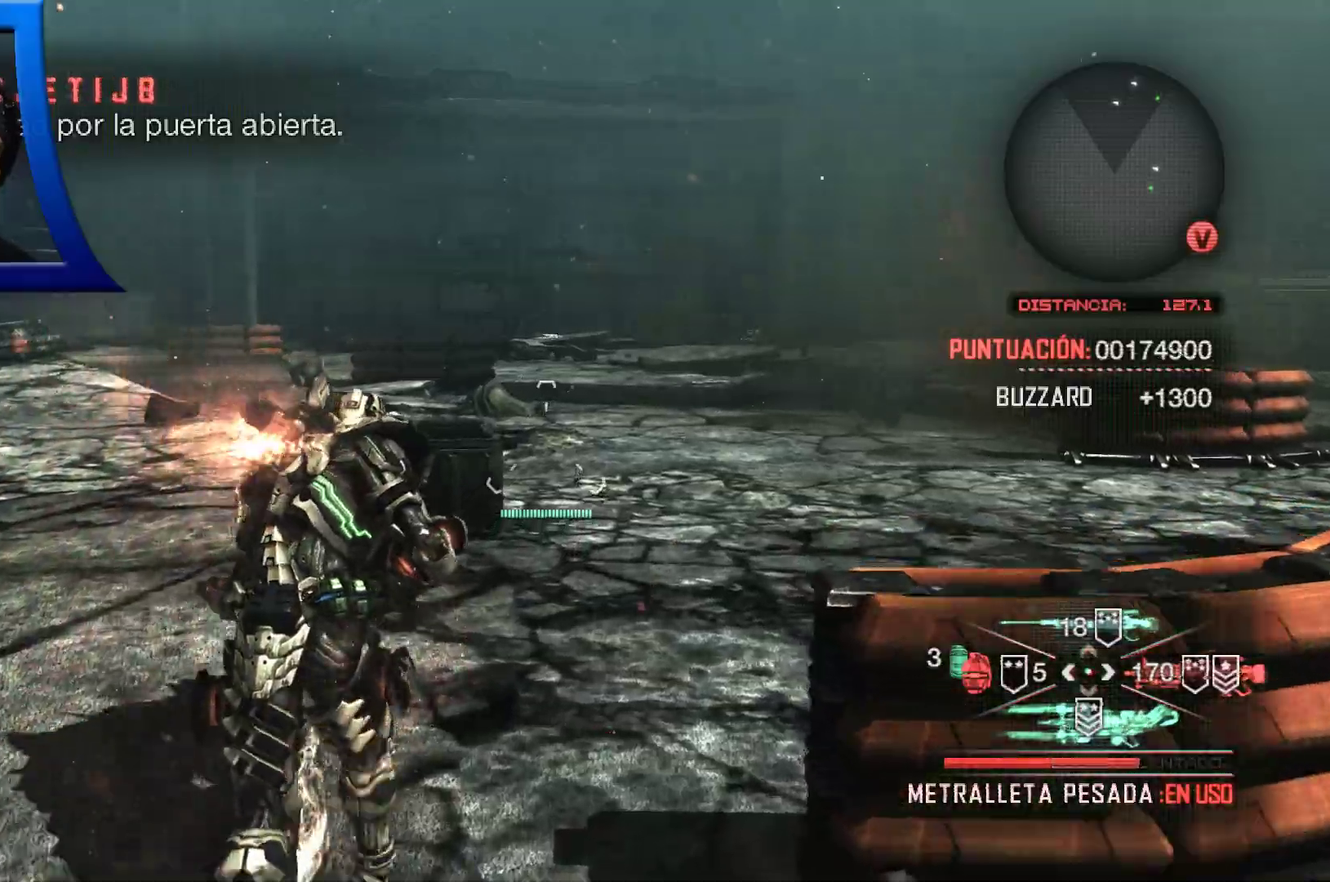
{"buttons": [], "left_stick": "up", "right_stick": "center", "events": [[167, "right_stick", "right"], [300, "right_stick", "center"]]}
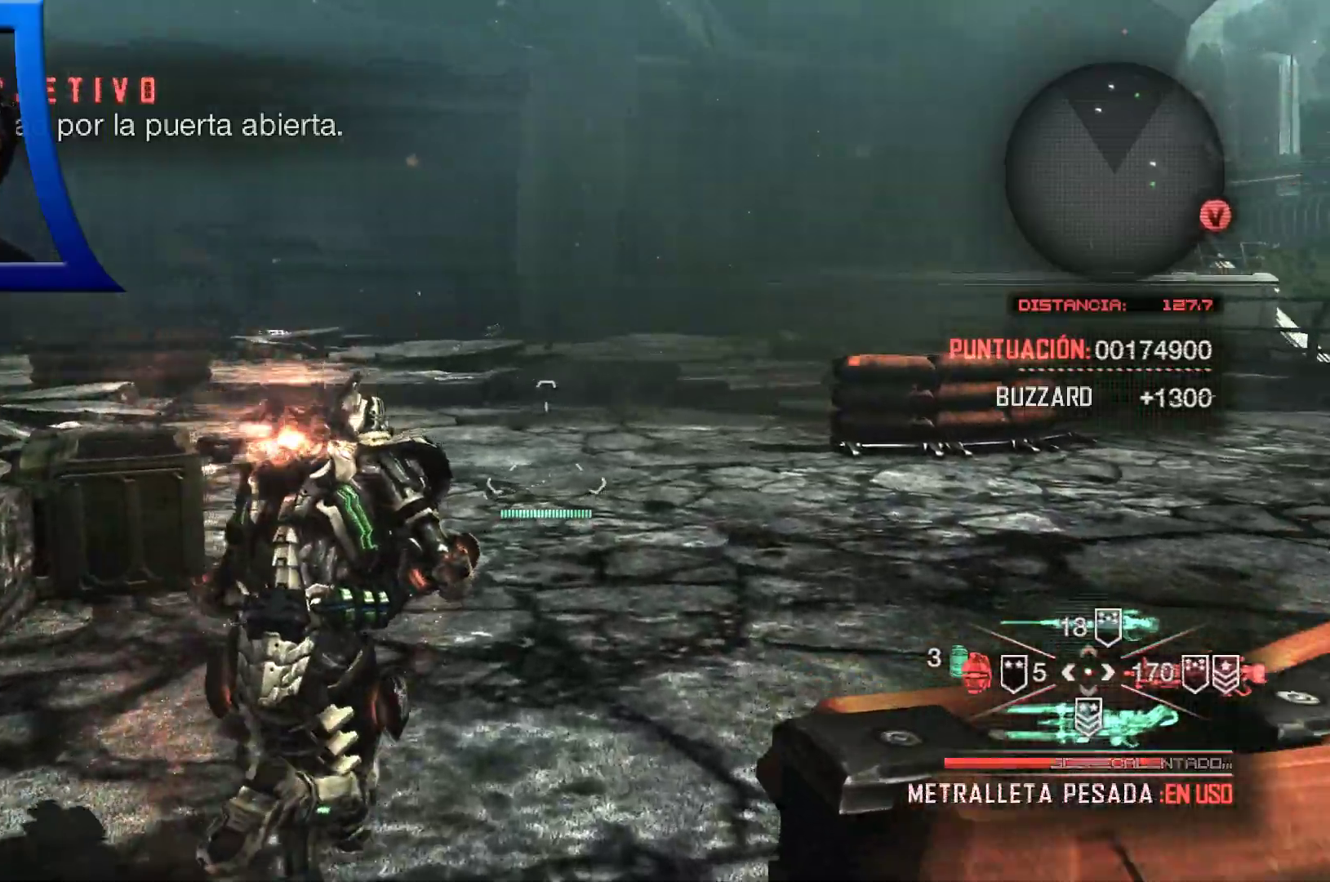
{"buttons": [], "left_stick": "up", "right_stick": "center", "events": []}
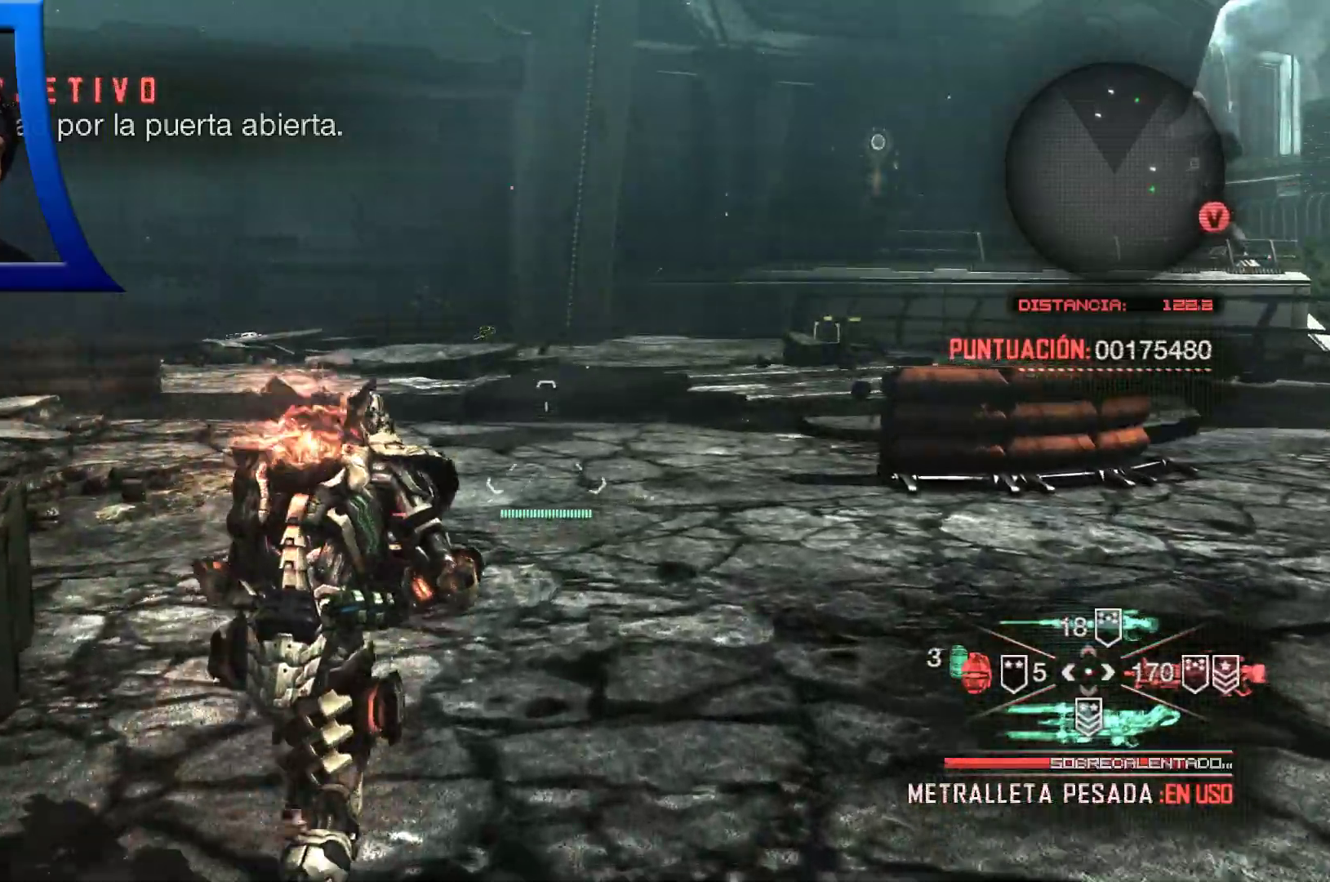
{"buttons": [], "left_stick": "up", "right_stick": "center", "events": []}
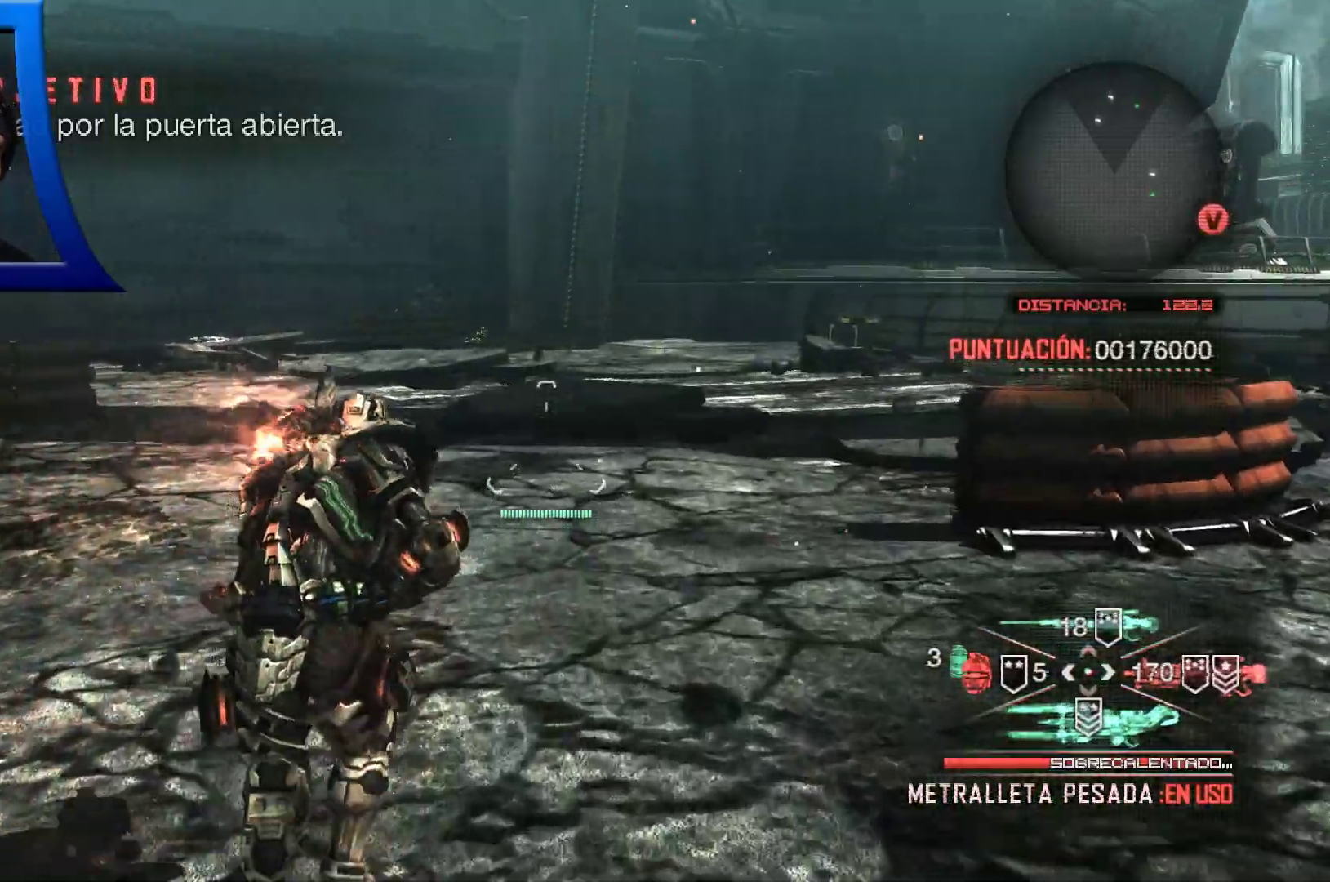
{"buttons": [], "left_stick": "up", "right_stick": "right", "events": [[350, "right_stick", "right"]]}
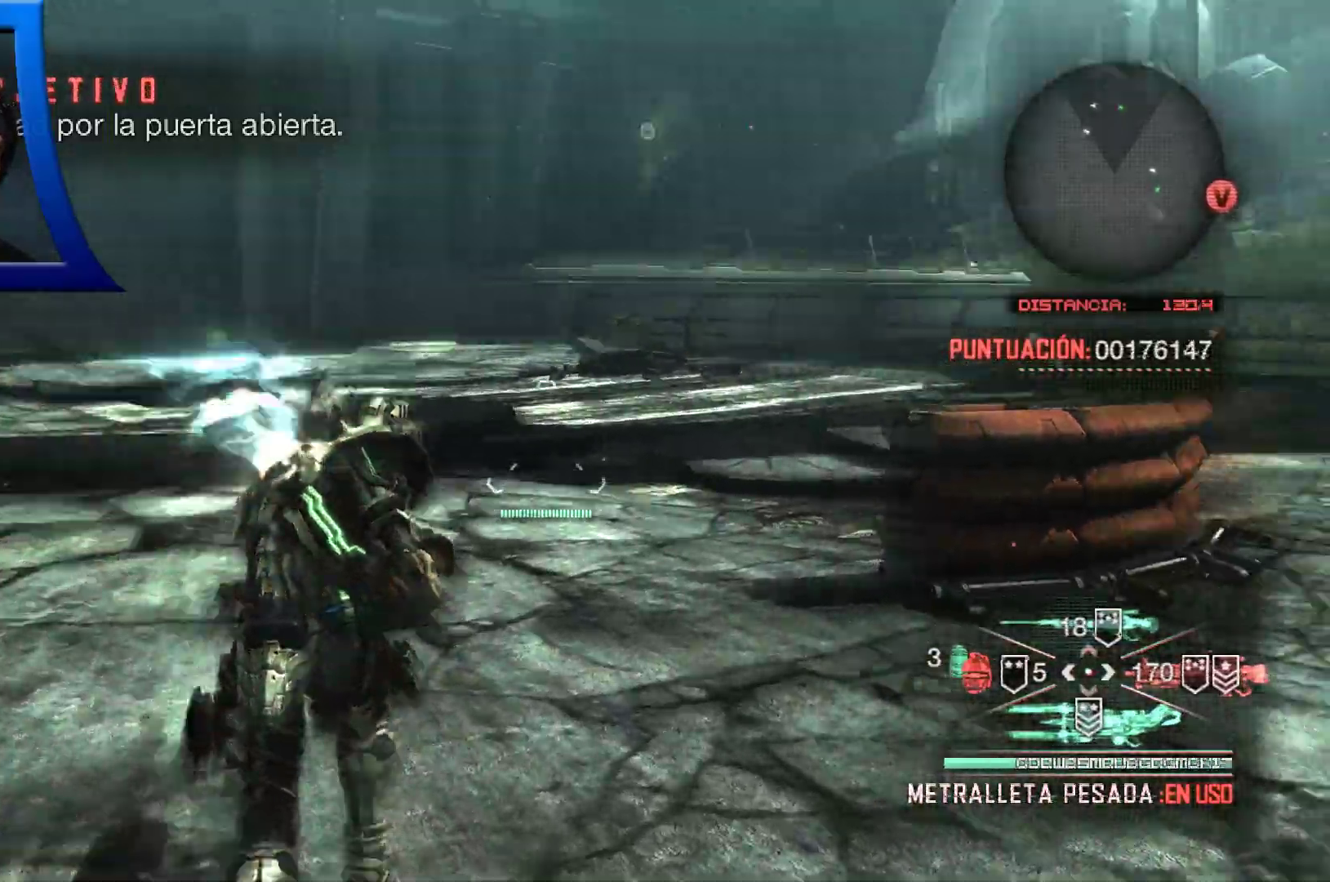
{"buttons": ["L3"], "left_stick": "up", "right_stick": "center", "events": [[33, "right_stick", "center"], [417, "L3", "down"]]}
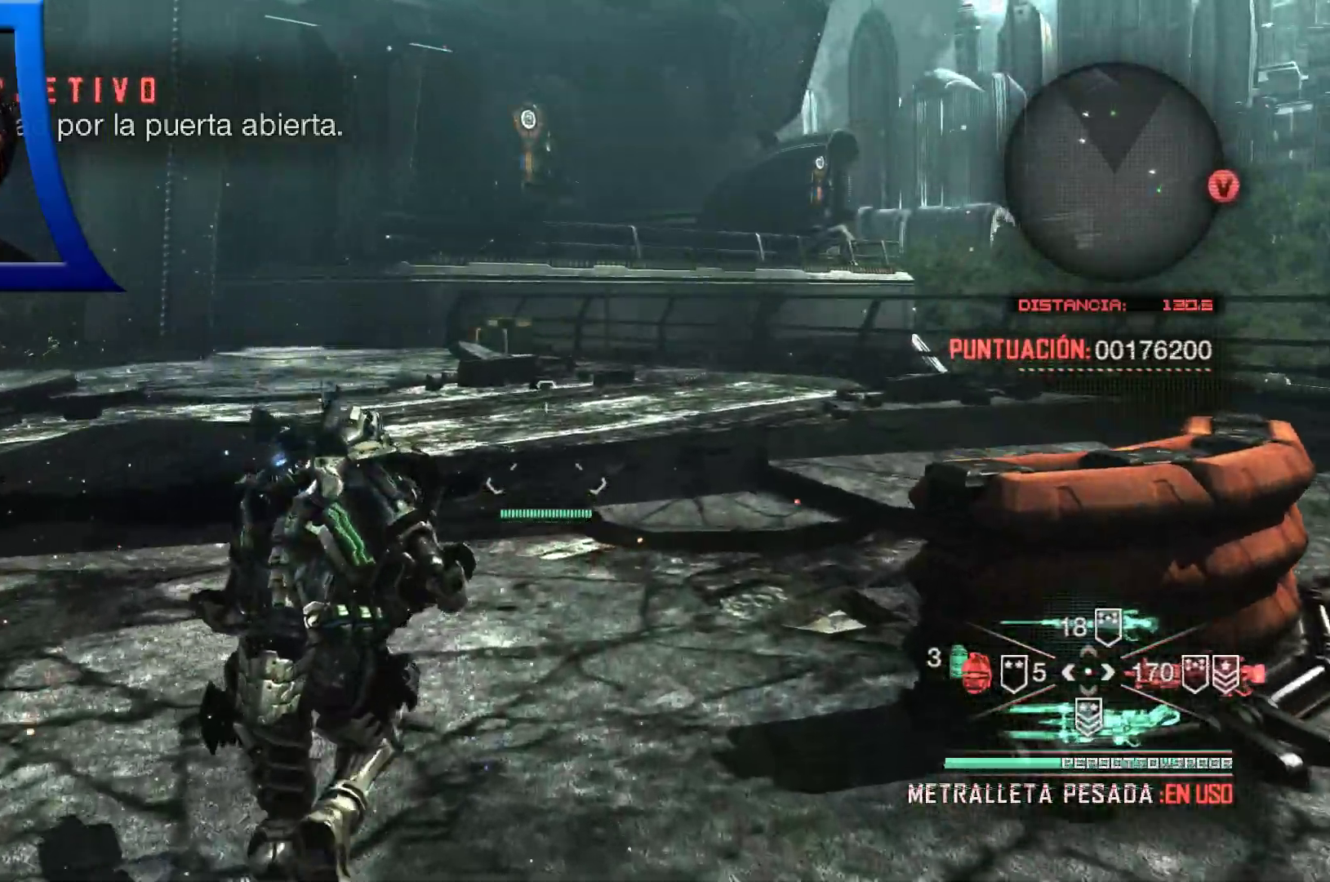
{"buttons": [], "left_stick": "up", "right_stick": "center", "events": [[383, "L3", "up"]]}
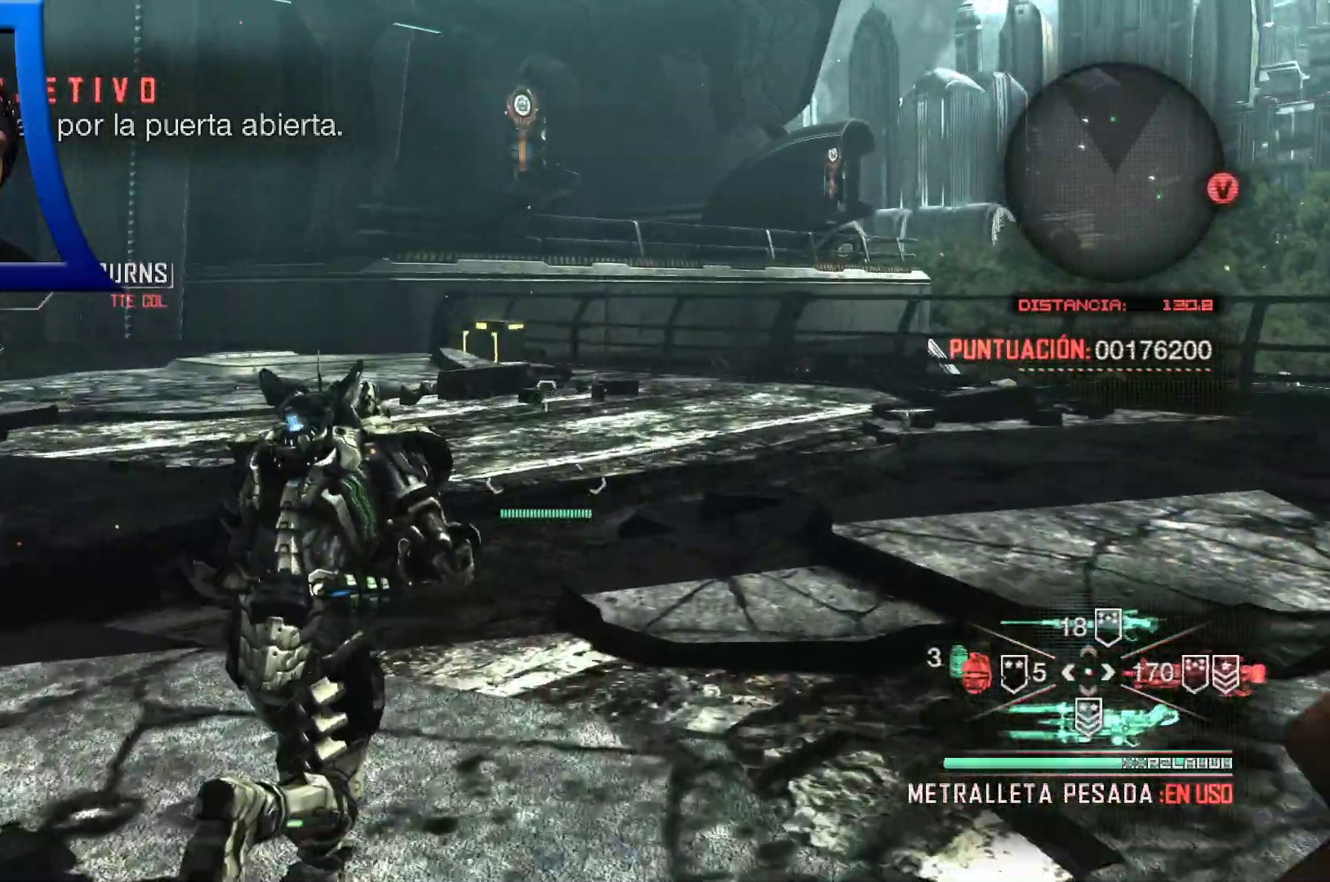
{"buttons": [], "left_stick": "up", "right_stick": "center", "events": [[117, "right_stick", "left"], [267, "right_stick", "center"]]}
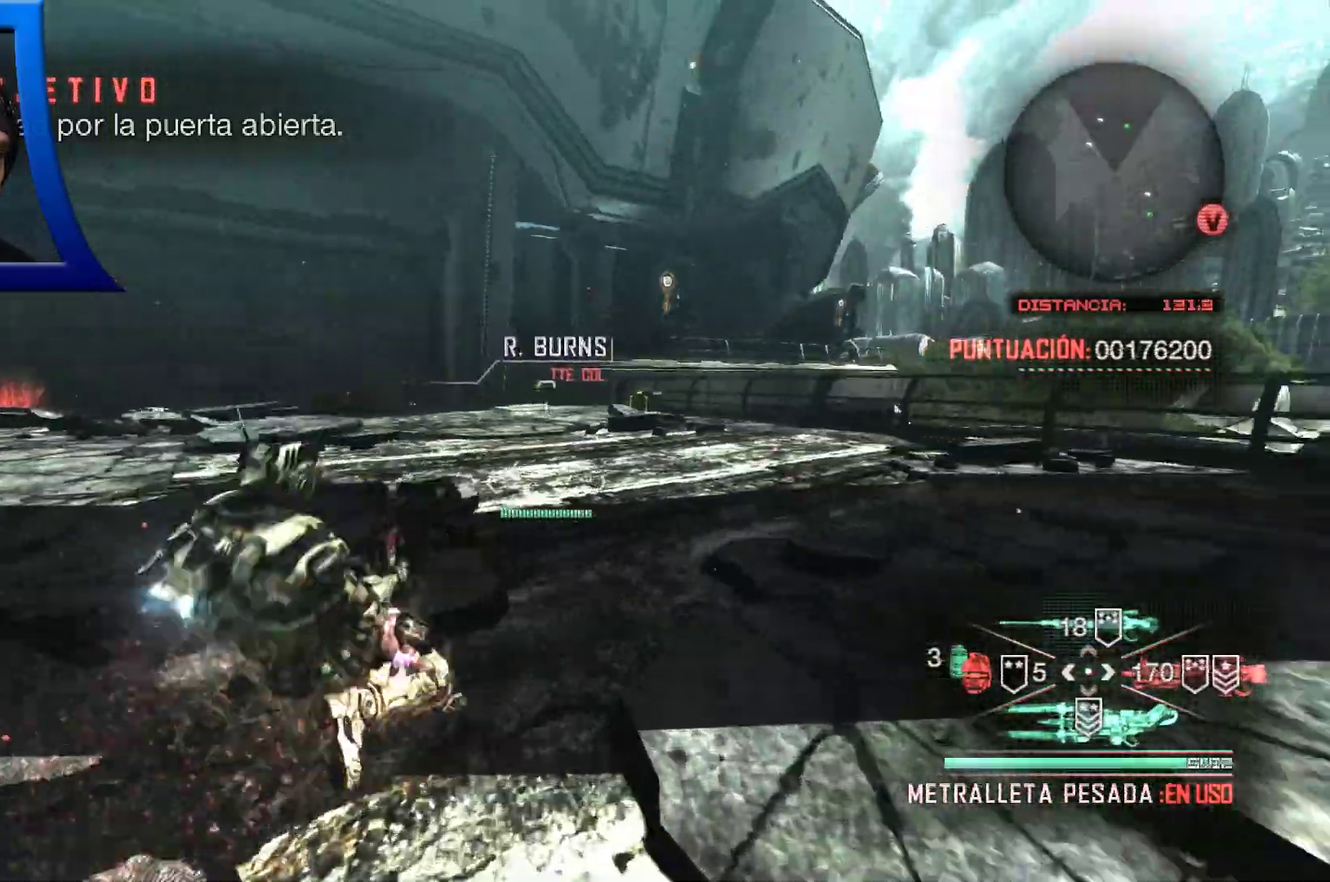
{"buttons": [], "left_stick": "up", "right_stick": "center", "events": []}
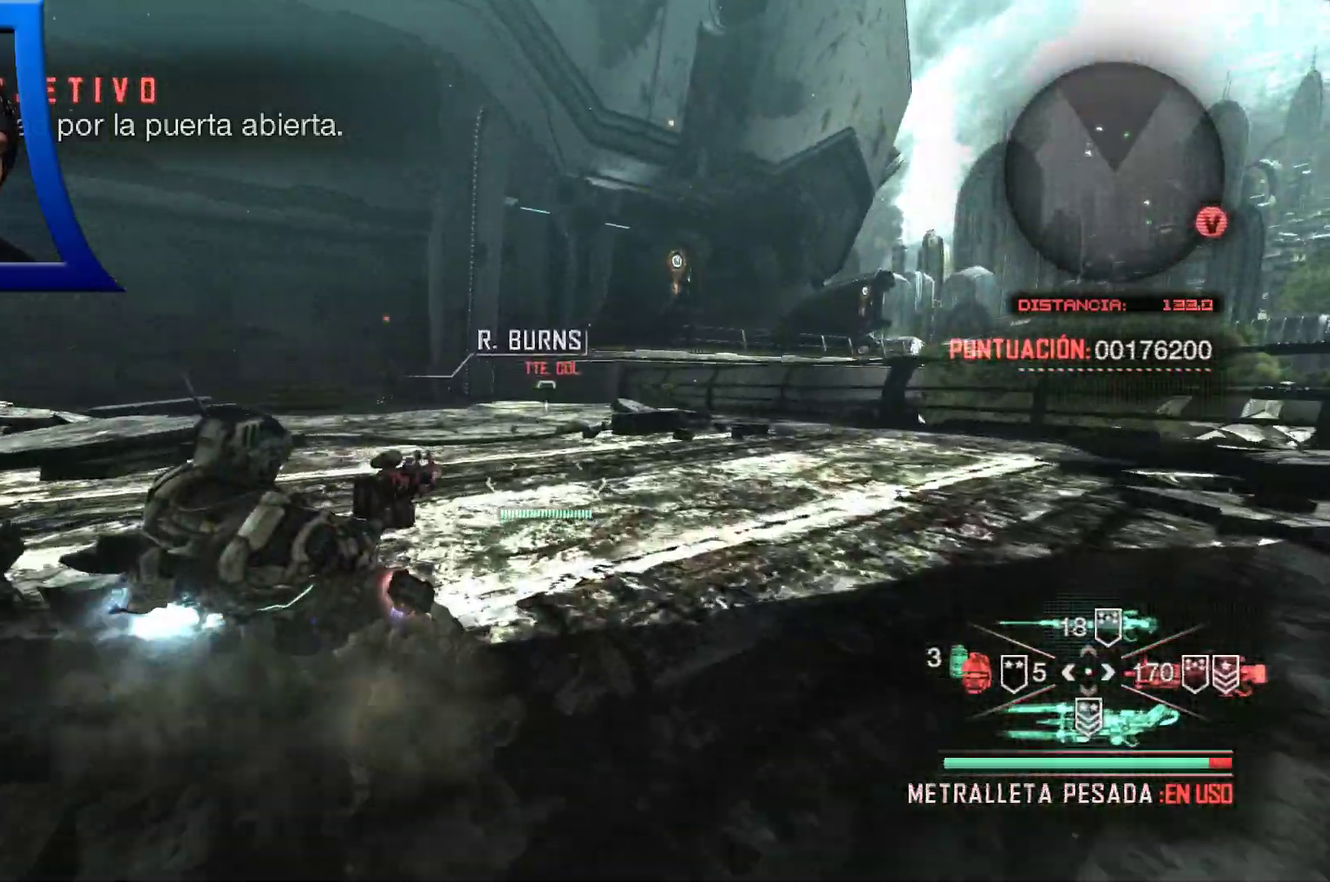
{"buttons": [], "left_stick": "up", "right_stick": "center", "events": []}
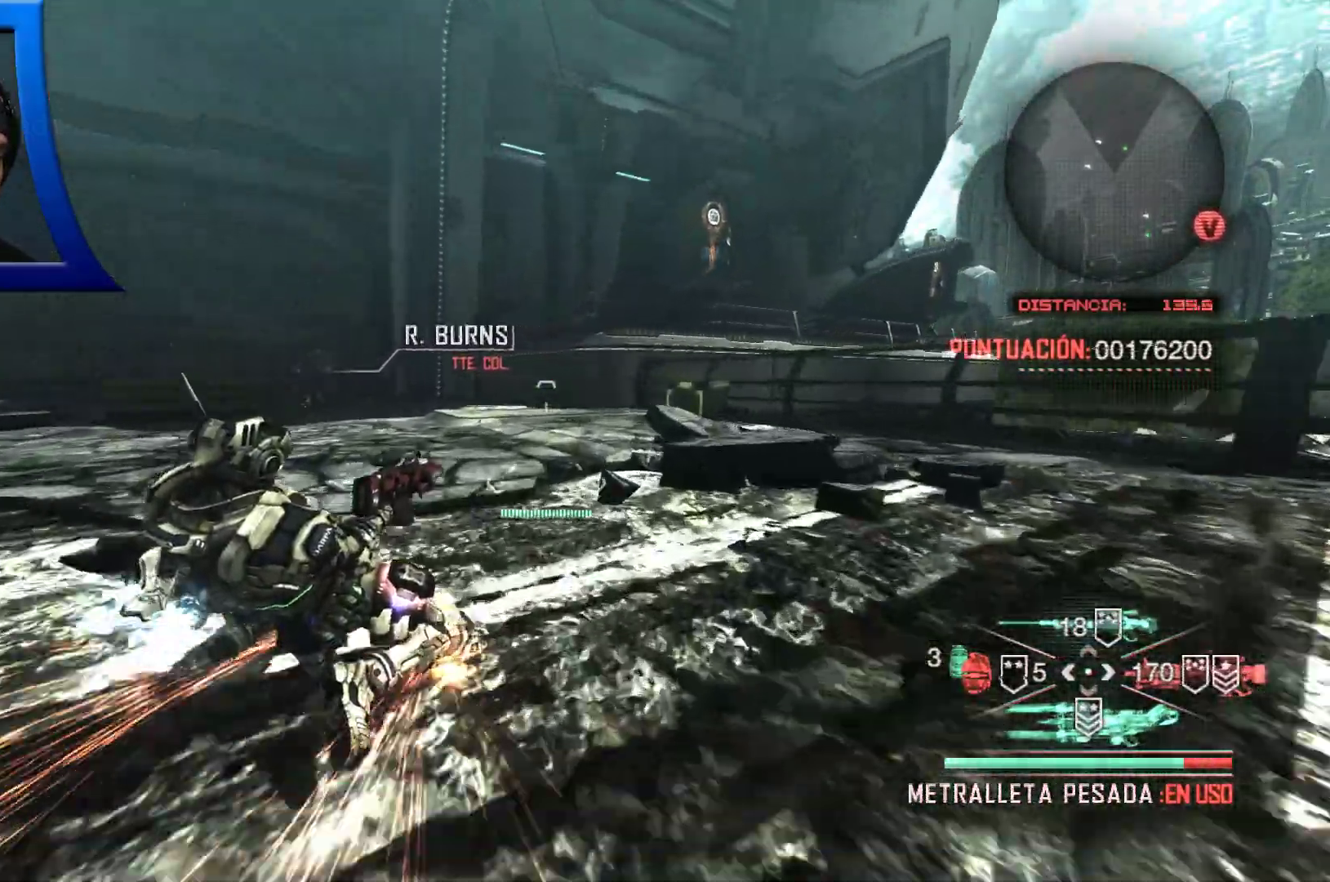
{"buttons": [], "left_stick": "up", "right_stick": "center", "events": [[150, "right_stick", "right"], [383, "right_stick", "center"]]}
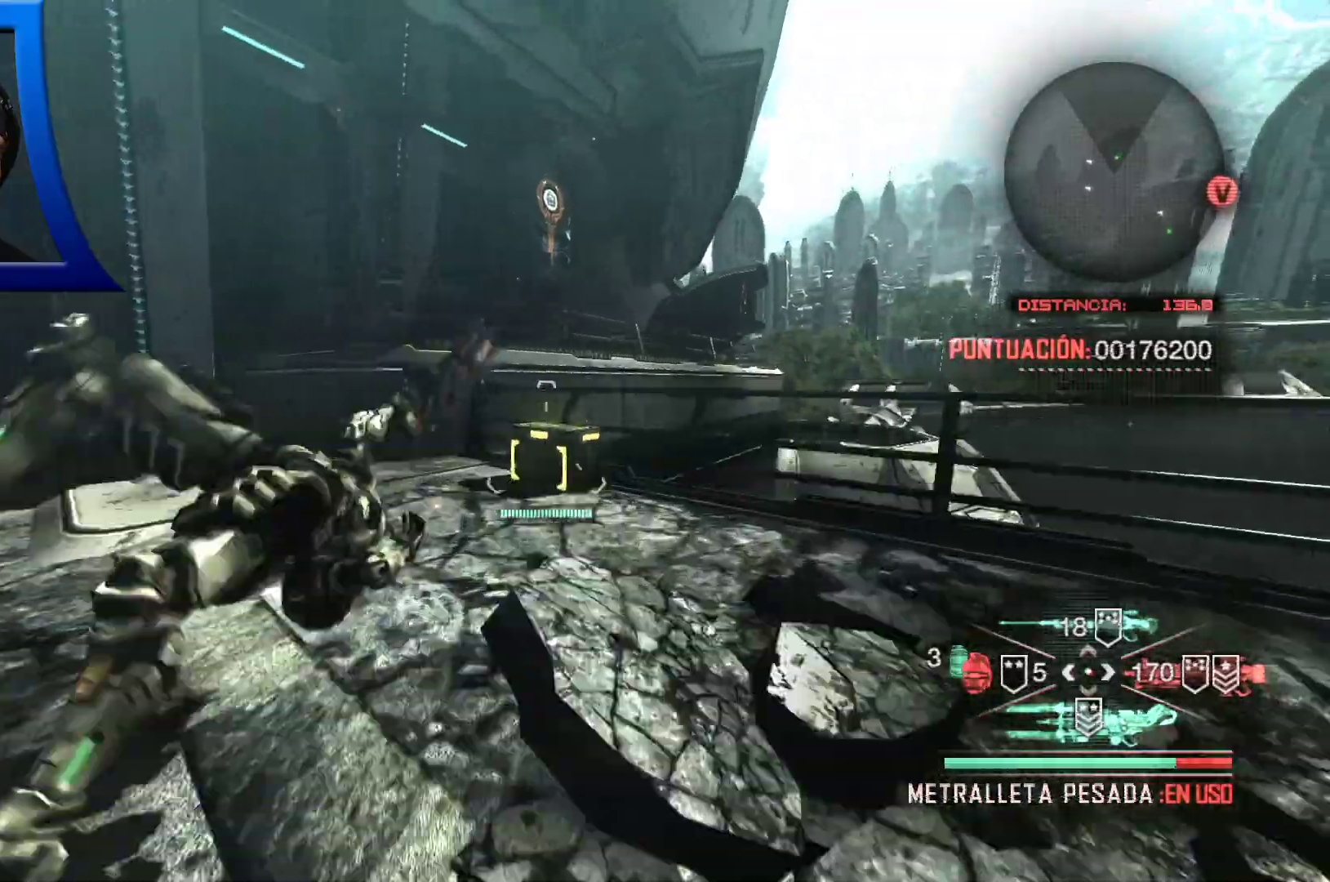
{"buttons": [], "left_stick": "up-left", "right_stick": "center", "events": [[117, "right_stick", "right"], [150, "left_stick", "up-left"], [283, "right_stick", "down-right"], [450, "right_stick", "center"]]}
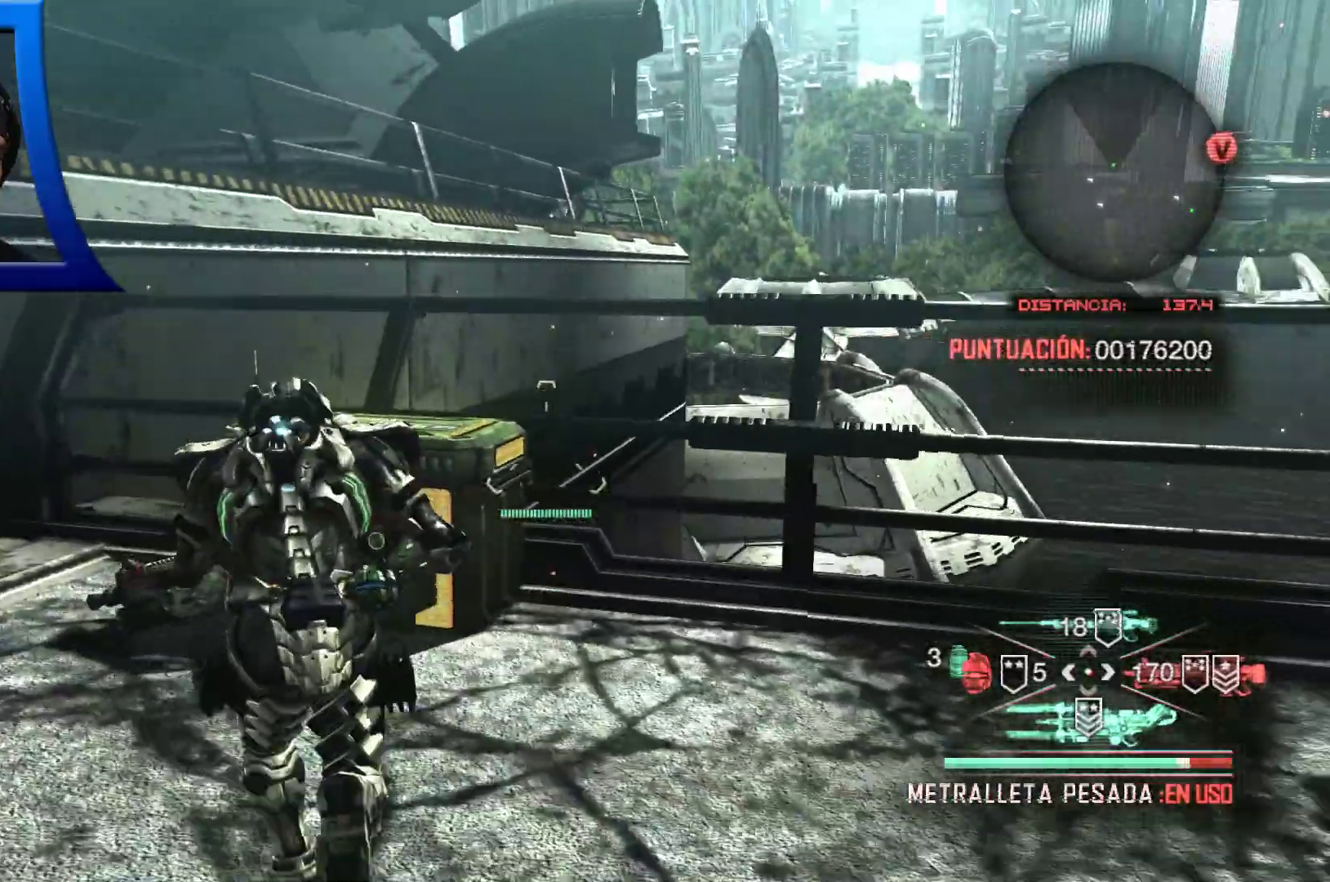
{"buttons": [], "left_stick": "center", "right_stick": "center", "events": [[300, "X", "down"], [317, "left_stick", "center"], [417, "X", "up"]]}
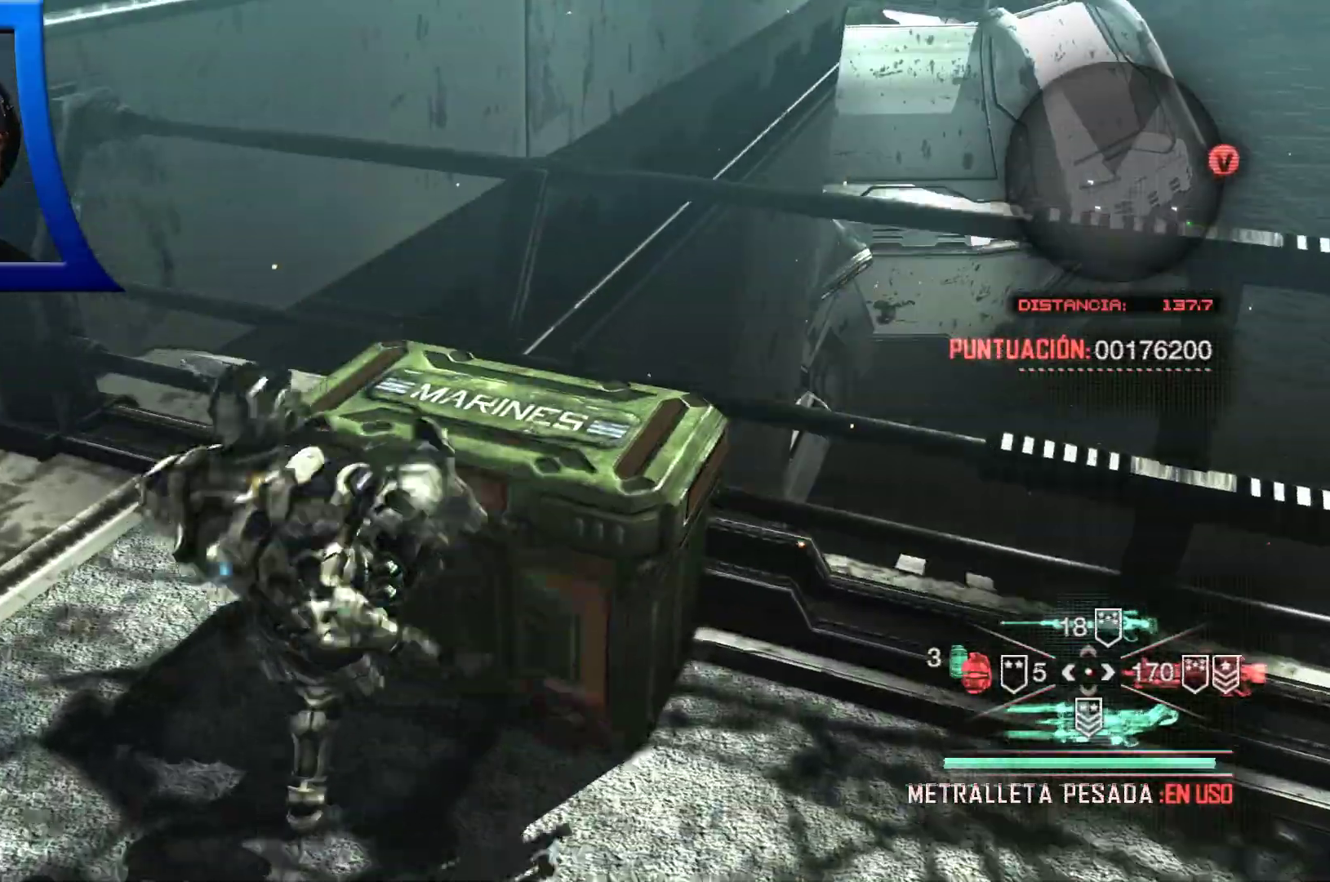
{"buttons": [], "left_stick": "center", "right_stick": "center", "events": []}
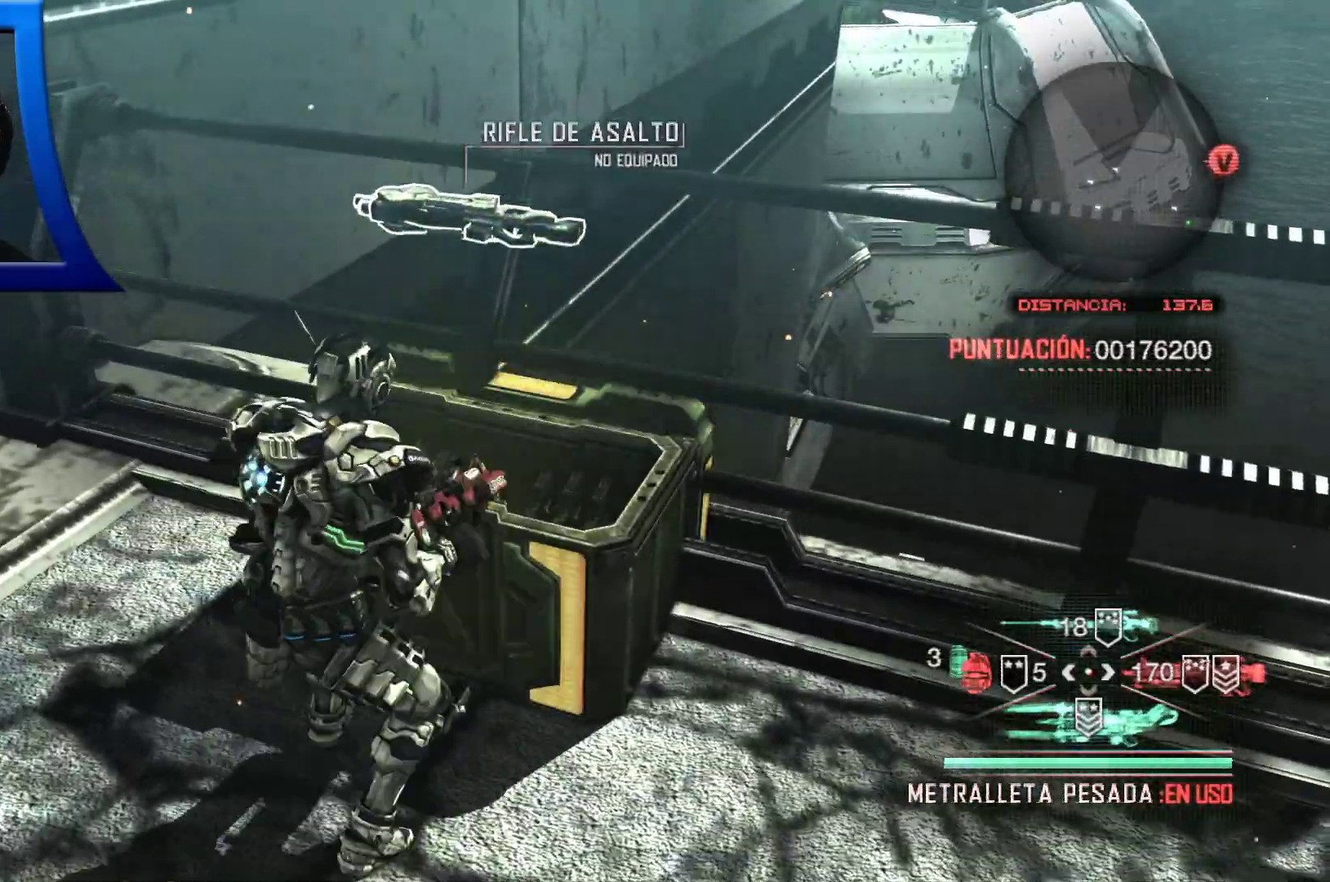
{"buttons": [], "left_stick": "right", "right_stick": "right", "events": [[400, "left_stick", "right"], [400, "right_stick", "right"]]}
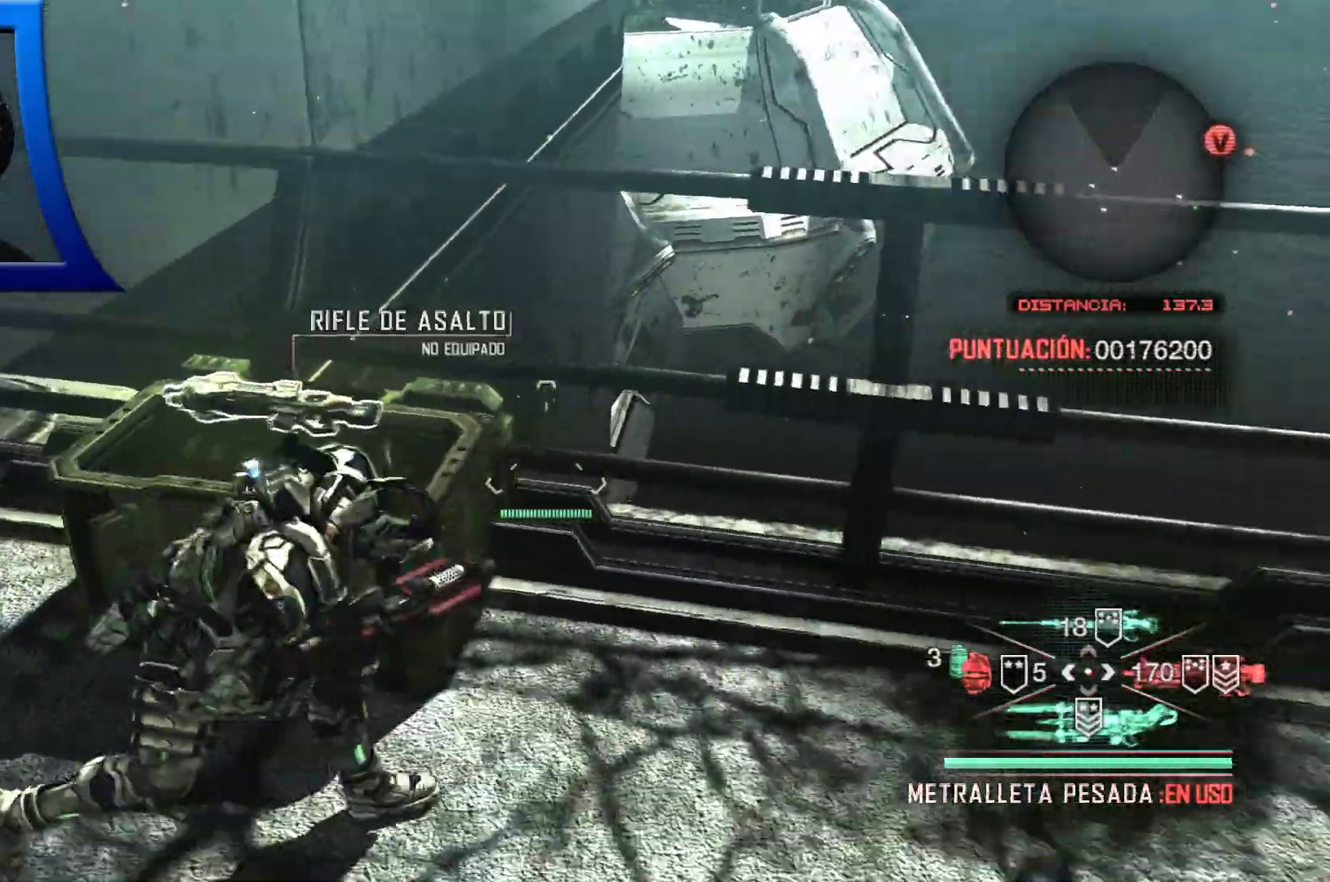
{"buttons": [], "left_stick": "up-right", "right_stick": "right", "events": [[383, "left_stick", "up-right"]]}
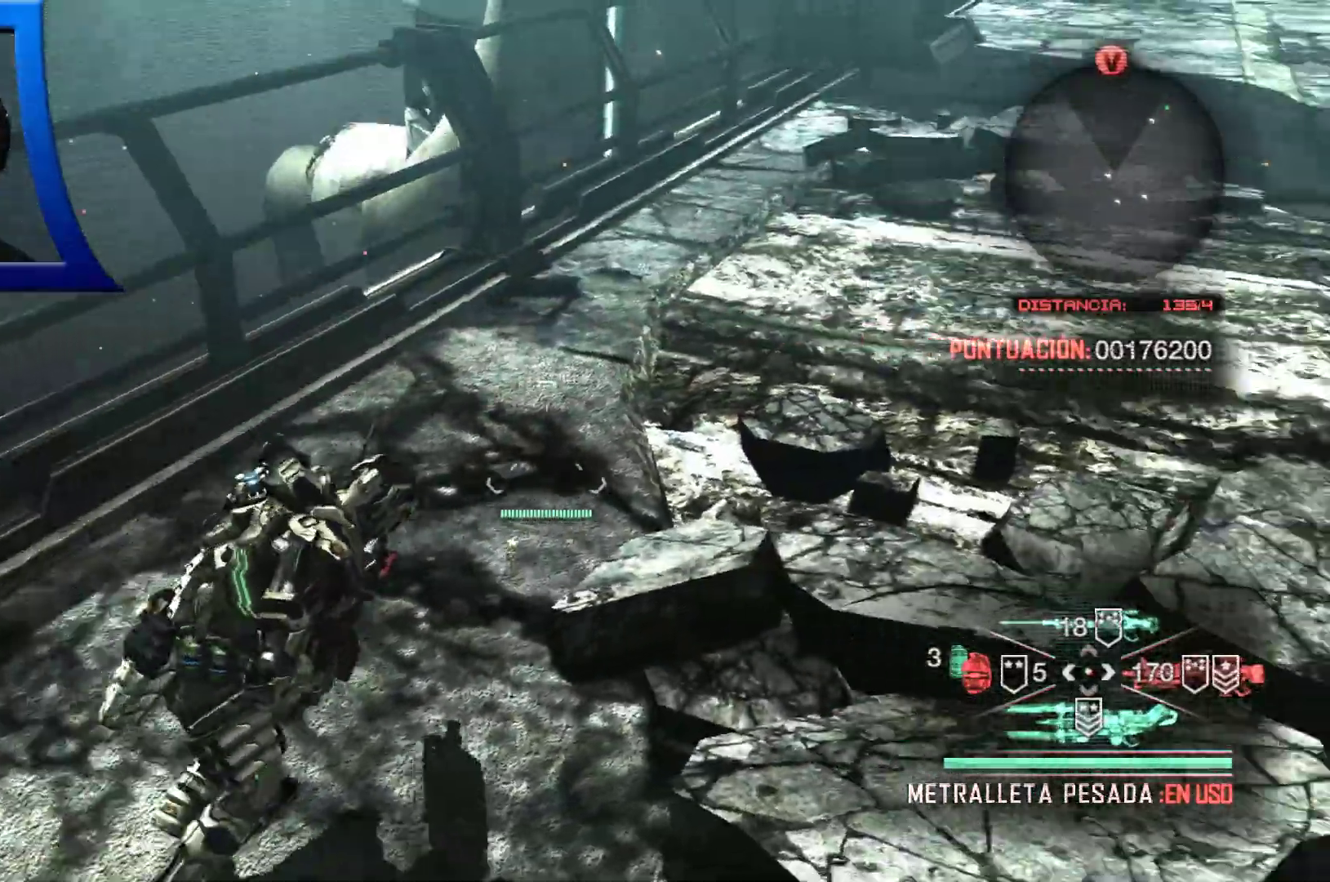
{"buttons": [], "left_stick": "up-right", "right_stick": "center", "events": [[67, "right_stick", "center"]]}
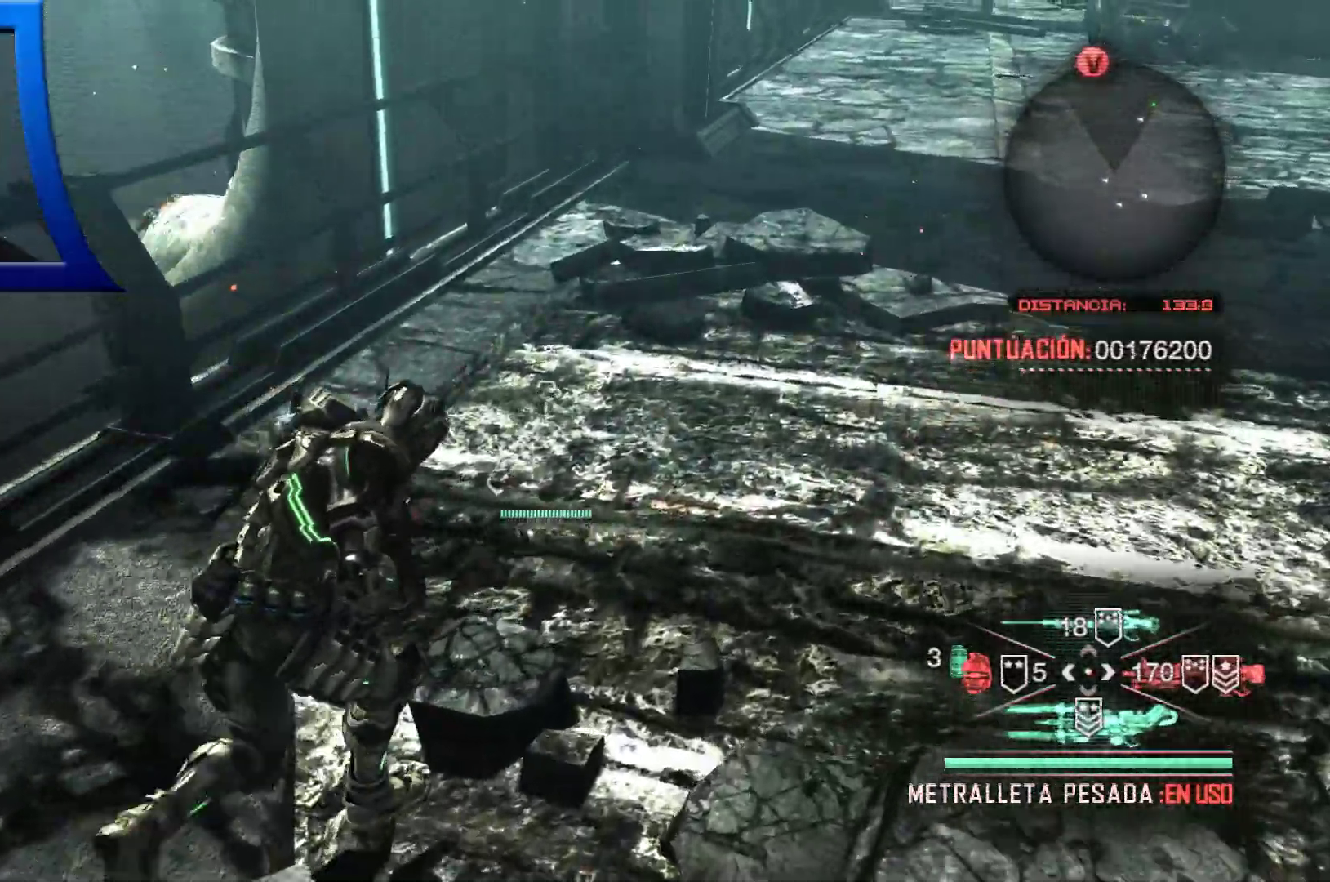
{"buttons": [], "left_stick": "up", "right_stick": "center", "events": [[83, "left_stick", "up"]]}
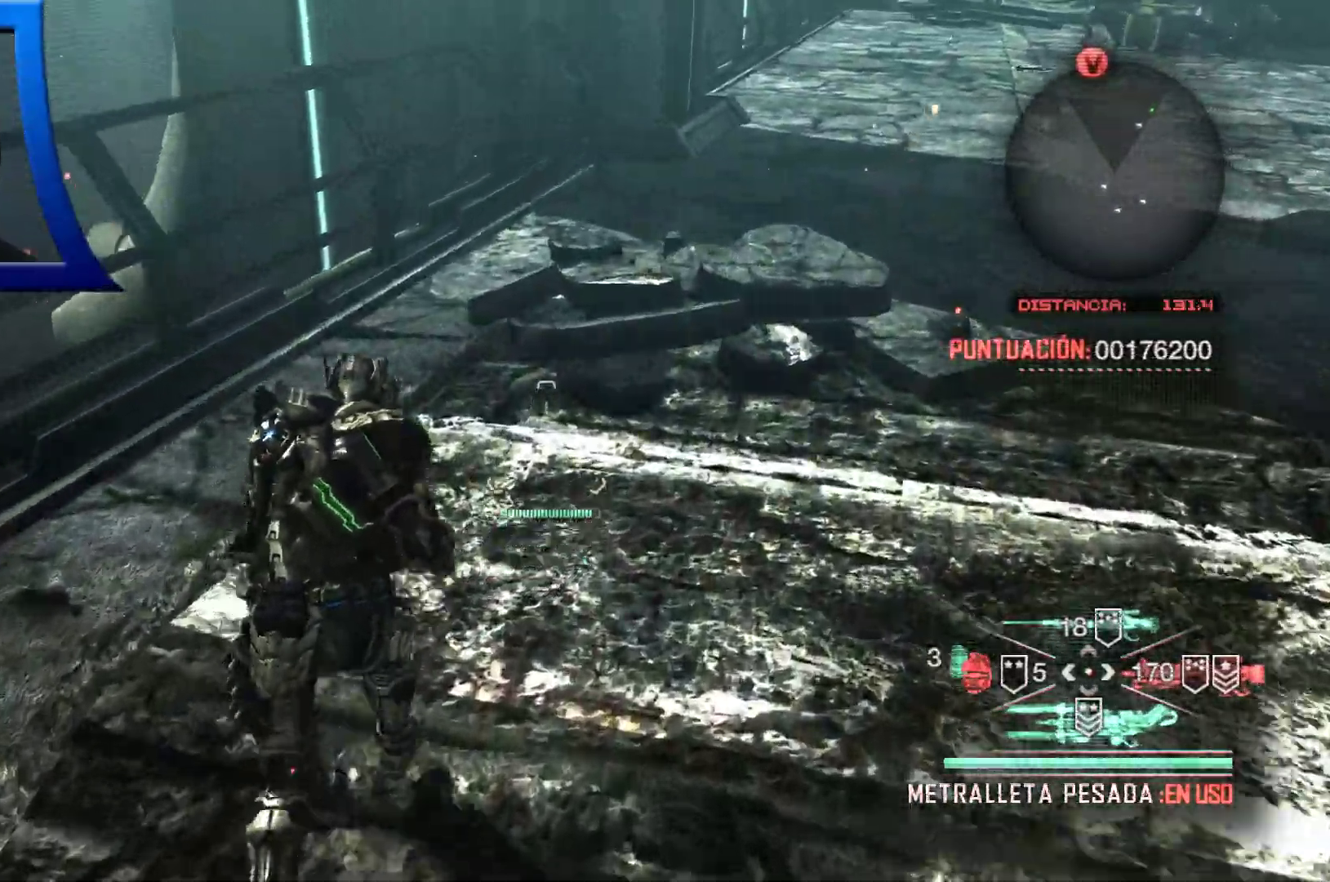
{"buttons": [], "left_stick": "up", "right_stick": "up-right", "events": [[200, "right_stick", "right"], [383, "right_stick", "up"], [433, "B", "down"], [450, "B", "up"], [450, "right_stick", "up-right"]]}
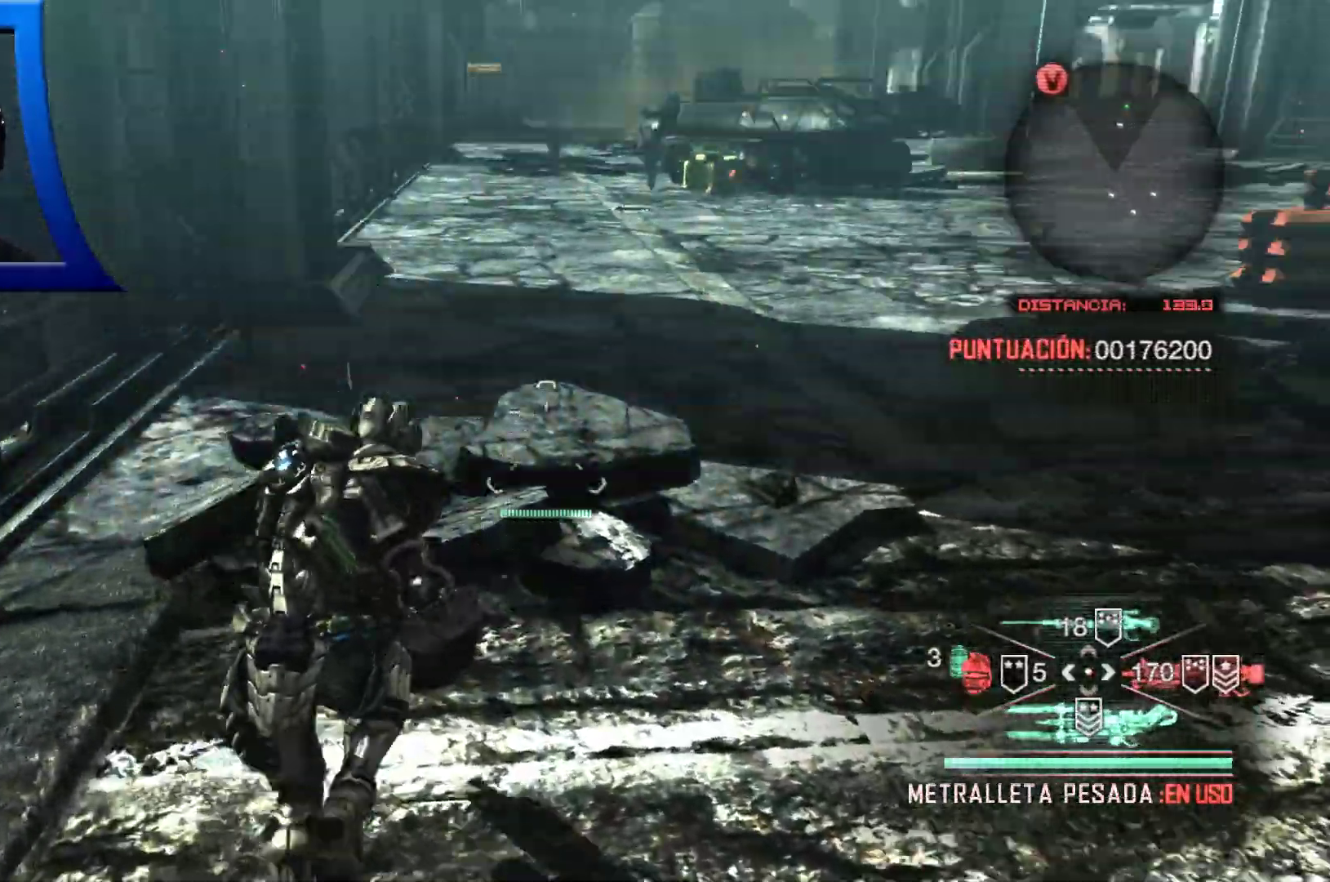
{"buttons": [], "left_stick": "up", "right_stick": "center", "events": [[83, "right_stick", "right"], [250, "right_stick", "center"]]}
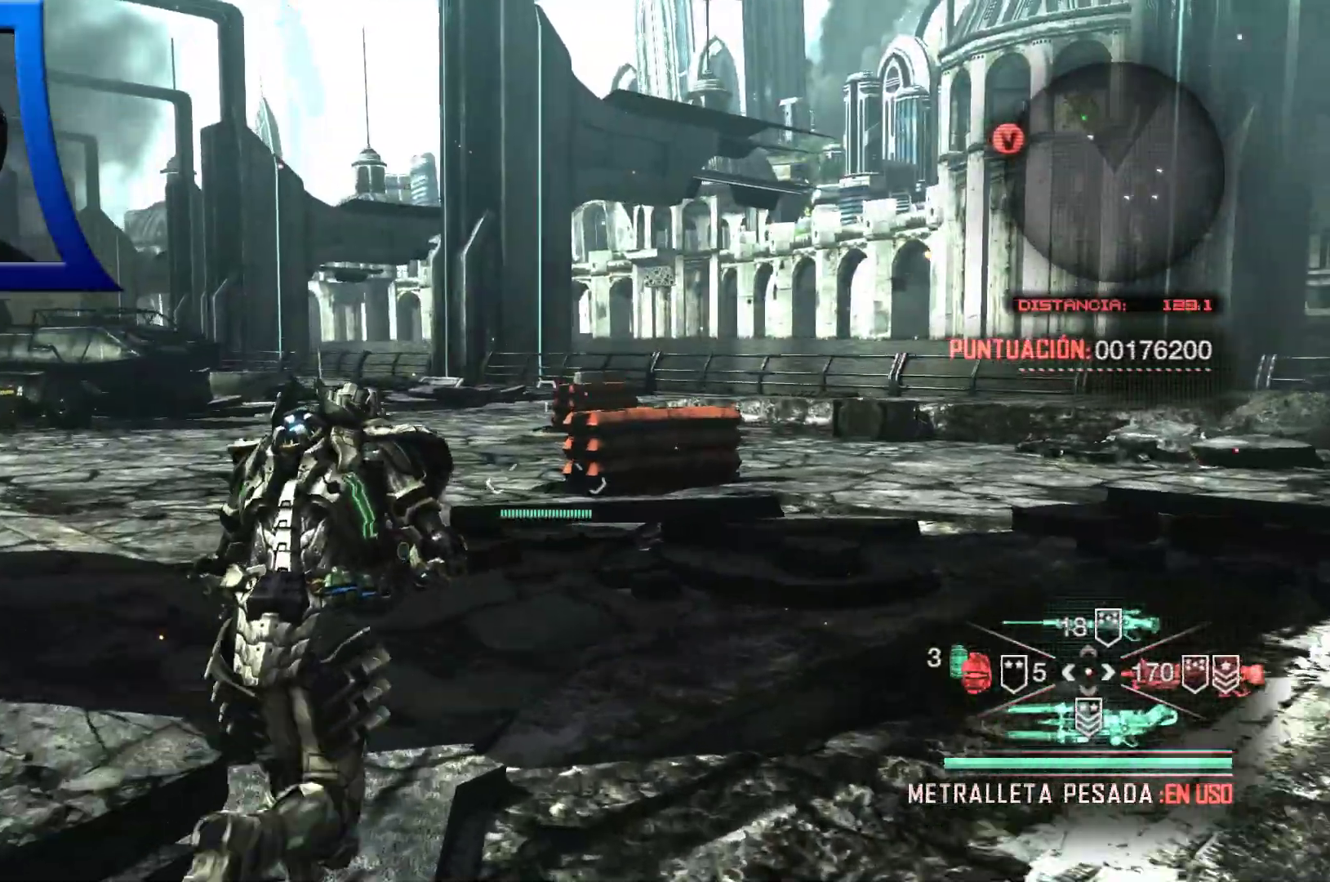
{"buttons": [], "left_stick": "up", "right_stick": "left", "events": [[317, "right_stick", "left"]]}